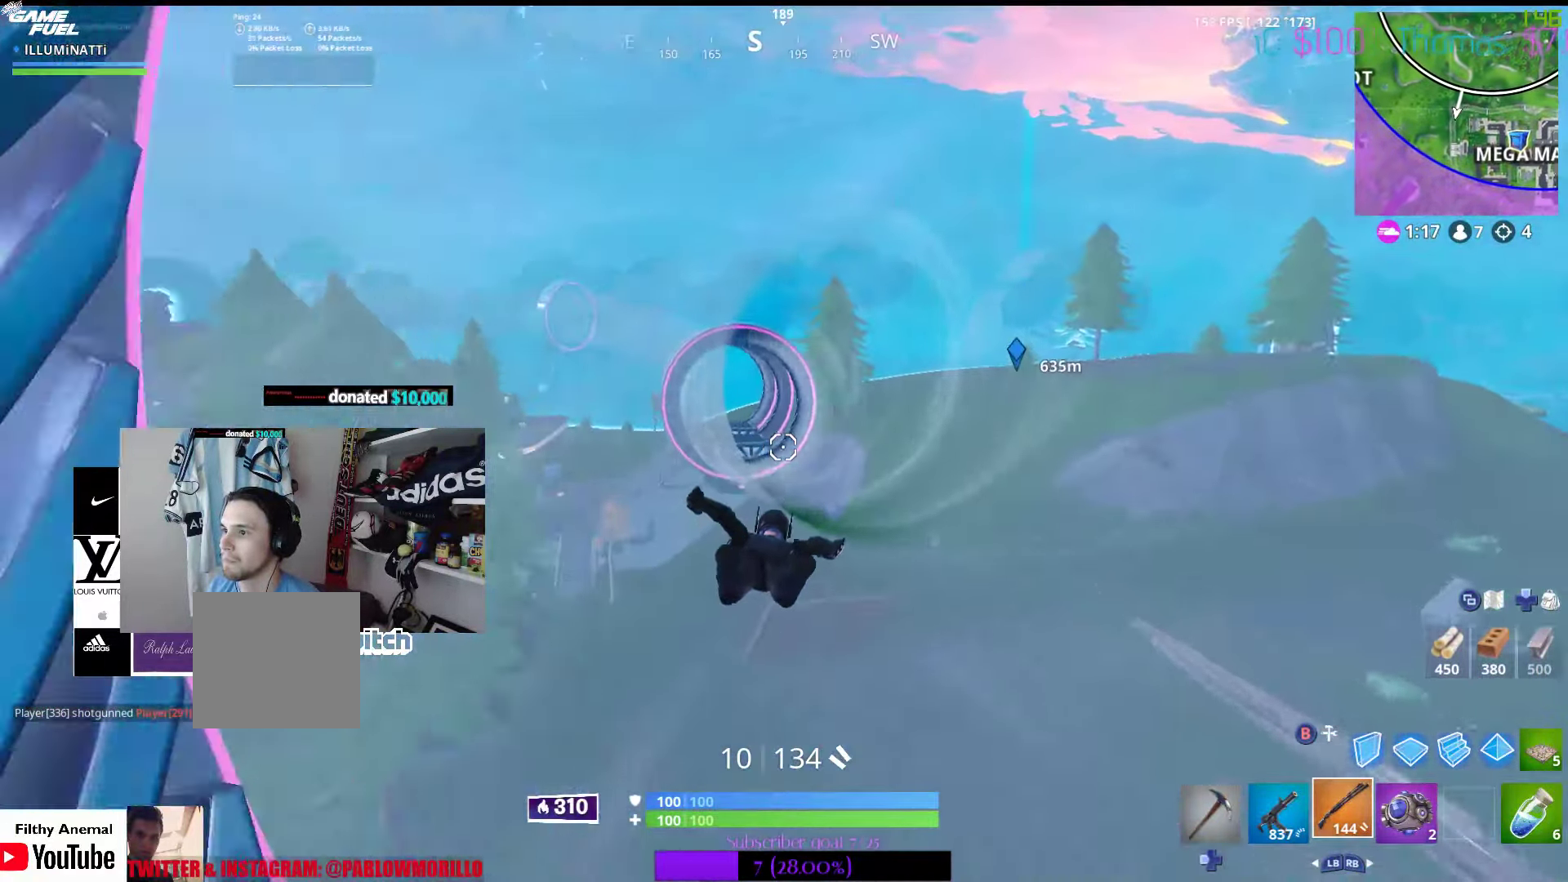
Gameplay with a controller (Xbox layout); each line is a JSON object with the inputs held at the frame after it. "events" lists button and stick changes between this image and that frame as [ms after this image, input, new state], when the widget could be followed in between.
{"buttons": [], "left_stick": "up", "right_stick": "center", "events": []}
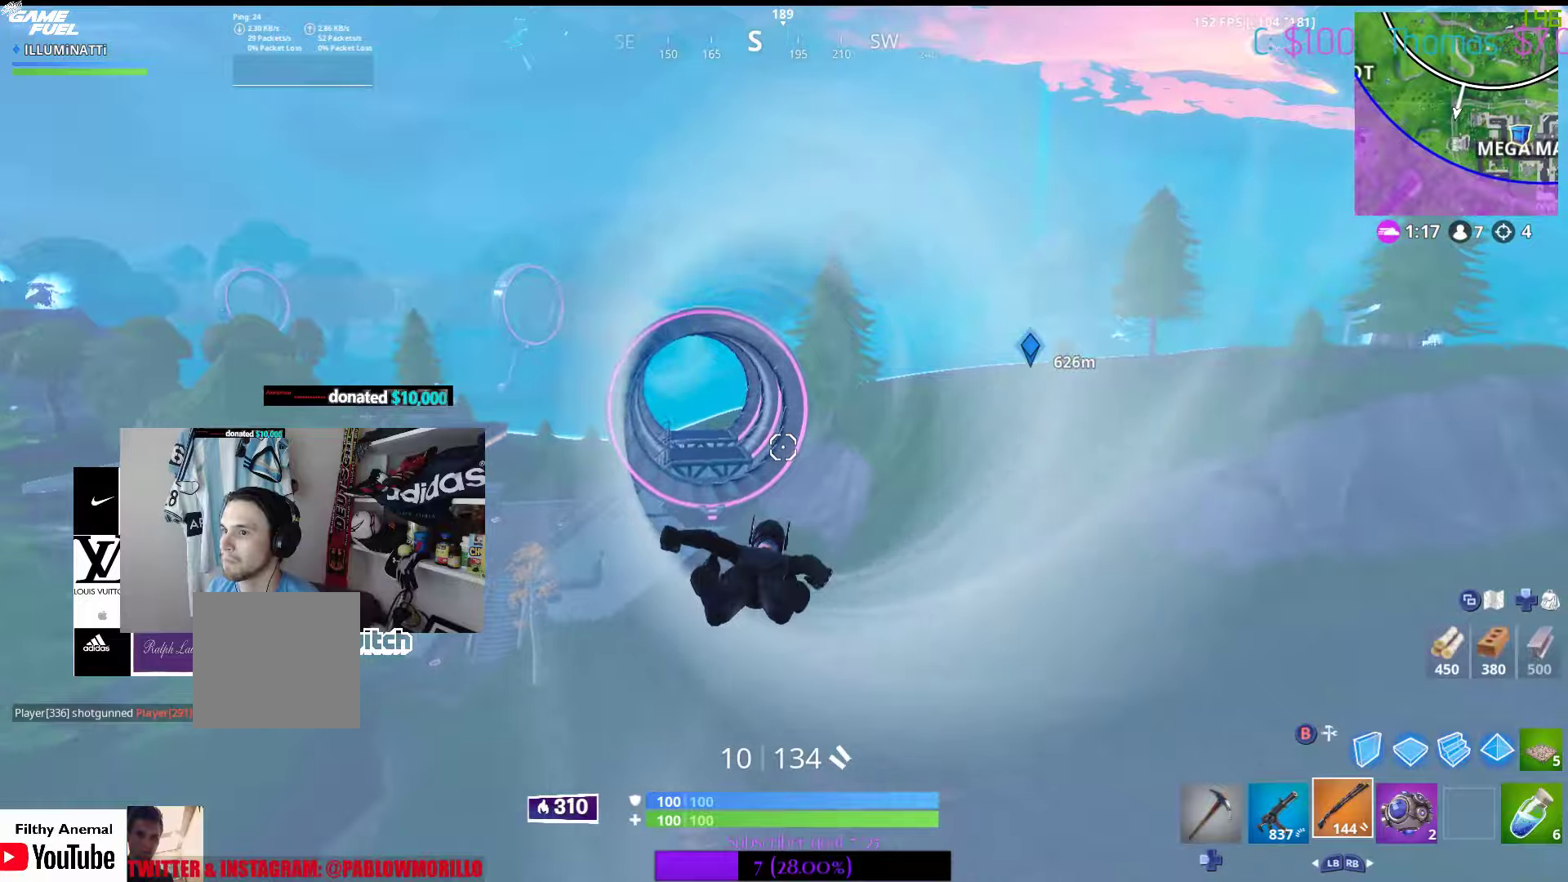
{"buttons": [], "left_stick": "up", "right_stick": "center", "events": []}
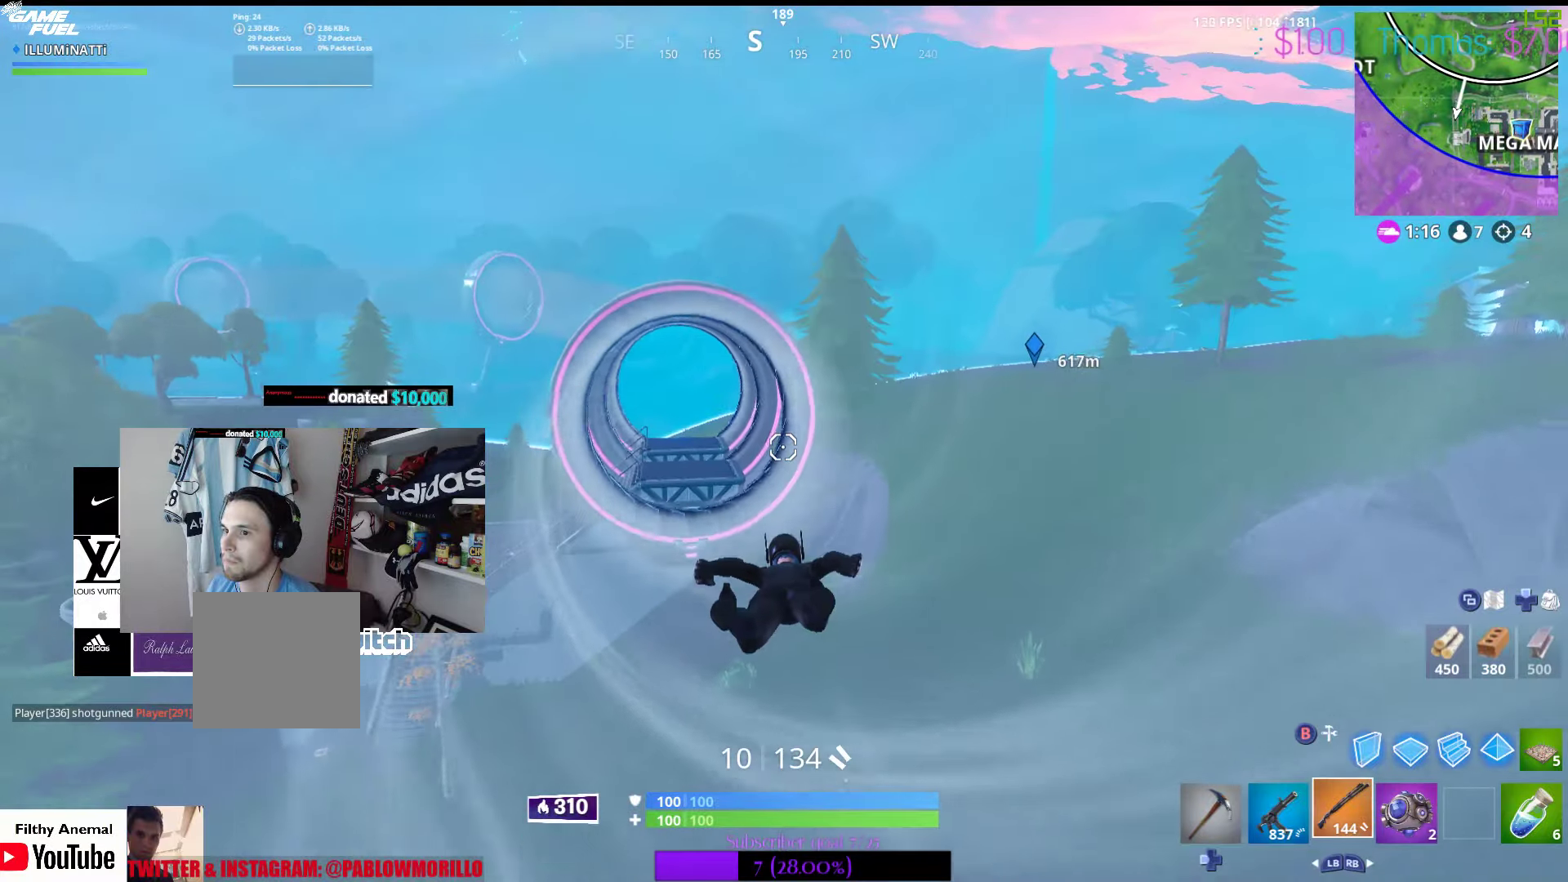
{"buttons": [], "left_stick": "up", "right_stick": "center", "events": []}
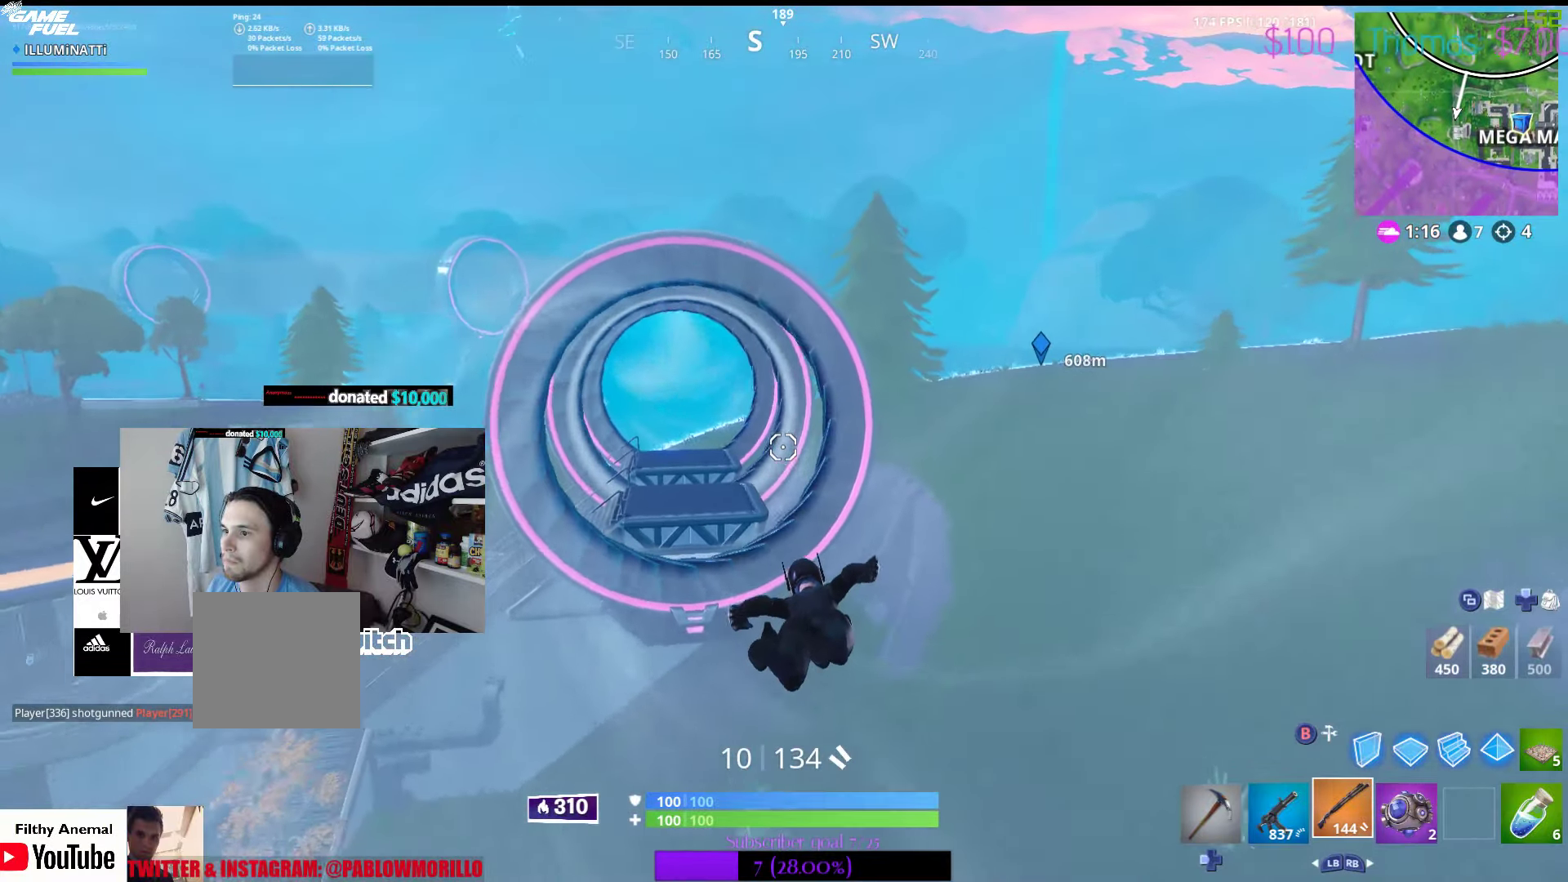
{"buttons": [], "left_stick": "up", "right_stick": "down-left", "events": [[317, "right_stick", "down-left"]]}
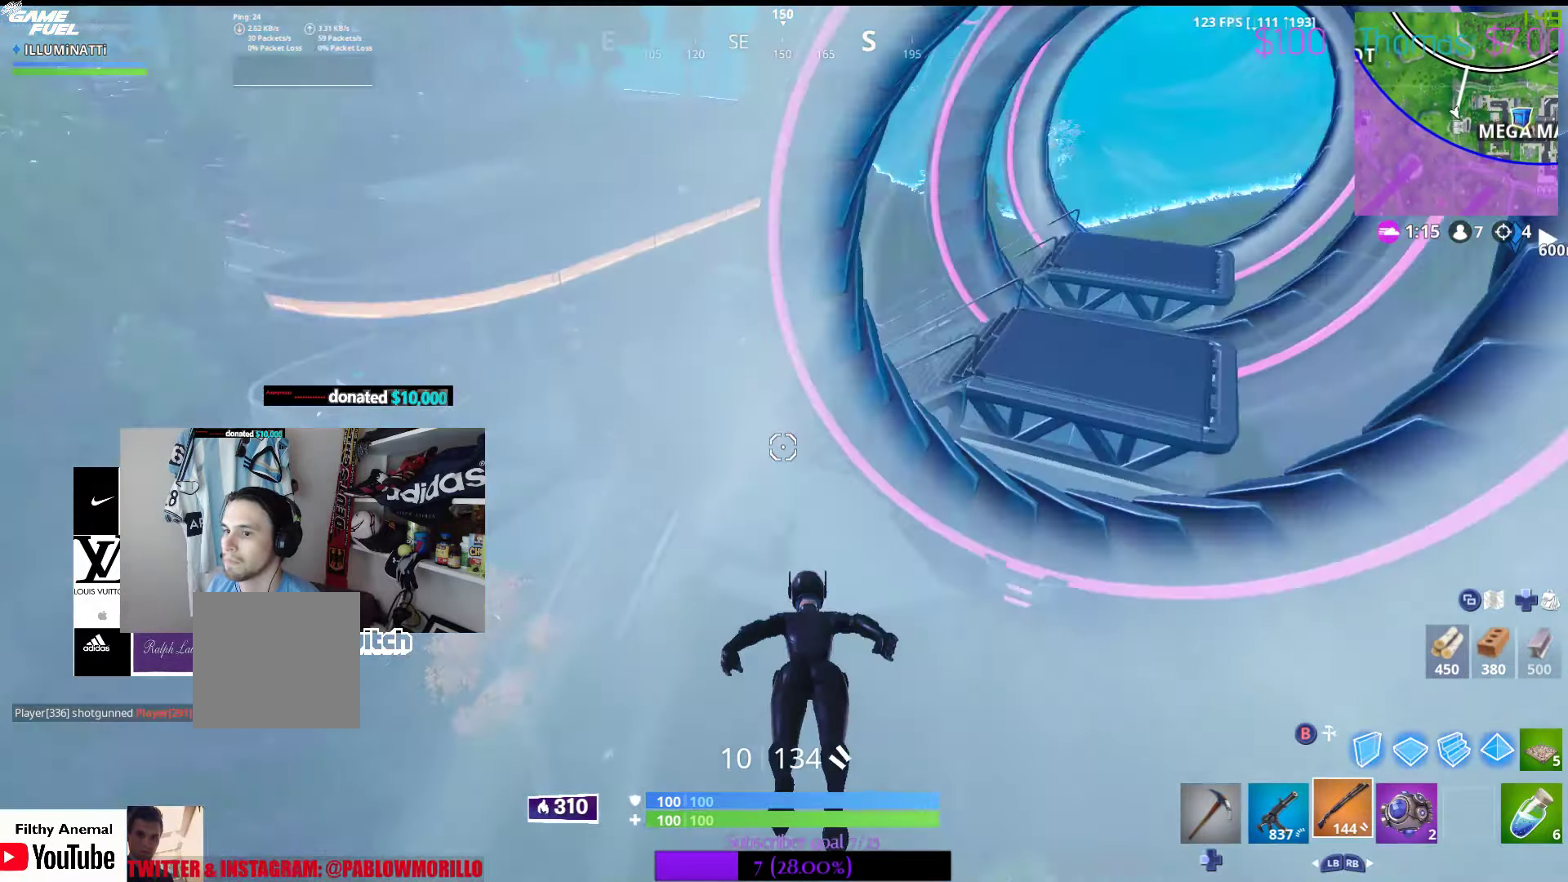
{"buttons": [], "left_stick": "up-left", "right_stick": "center", "events": [[17, "left_stick", "center"], [17, "right_stick", "center"], [134, "right_stick", "down-left"], [150, "left_stick", "up-left"], [334, "right_stick", "center"]]}
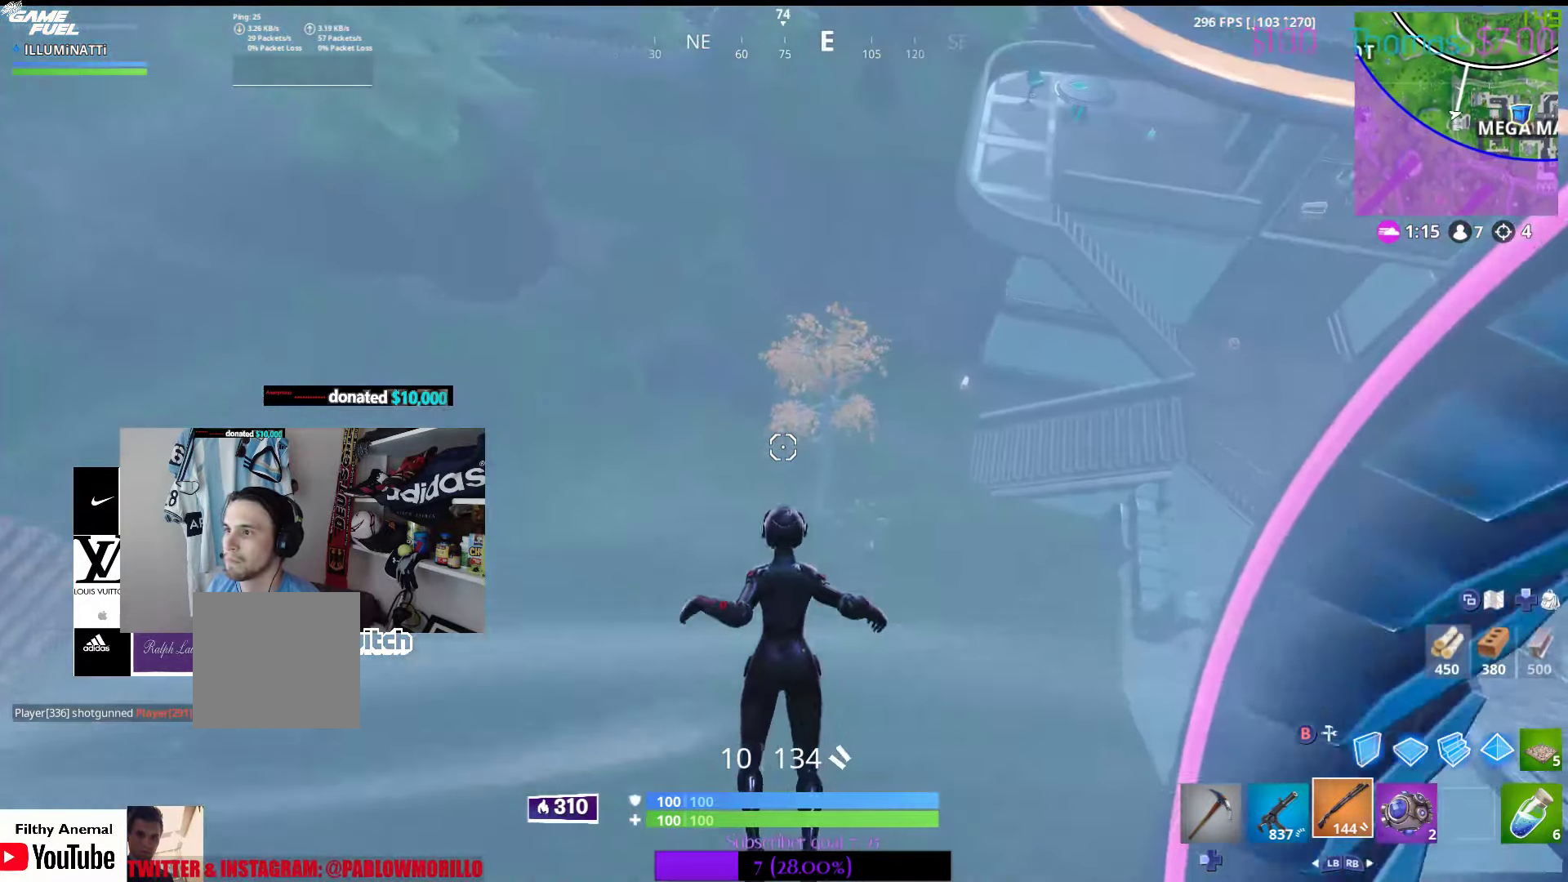
{"buttons": [], "left_stick": "up", "right_stick": "up-right", "events": [[150, "left_stick", "up"], [417, "right_stick", "up-right"]]}
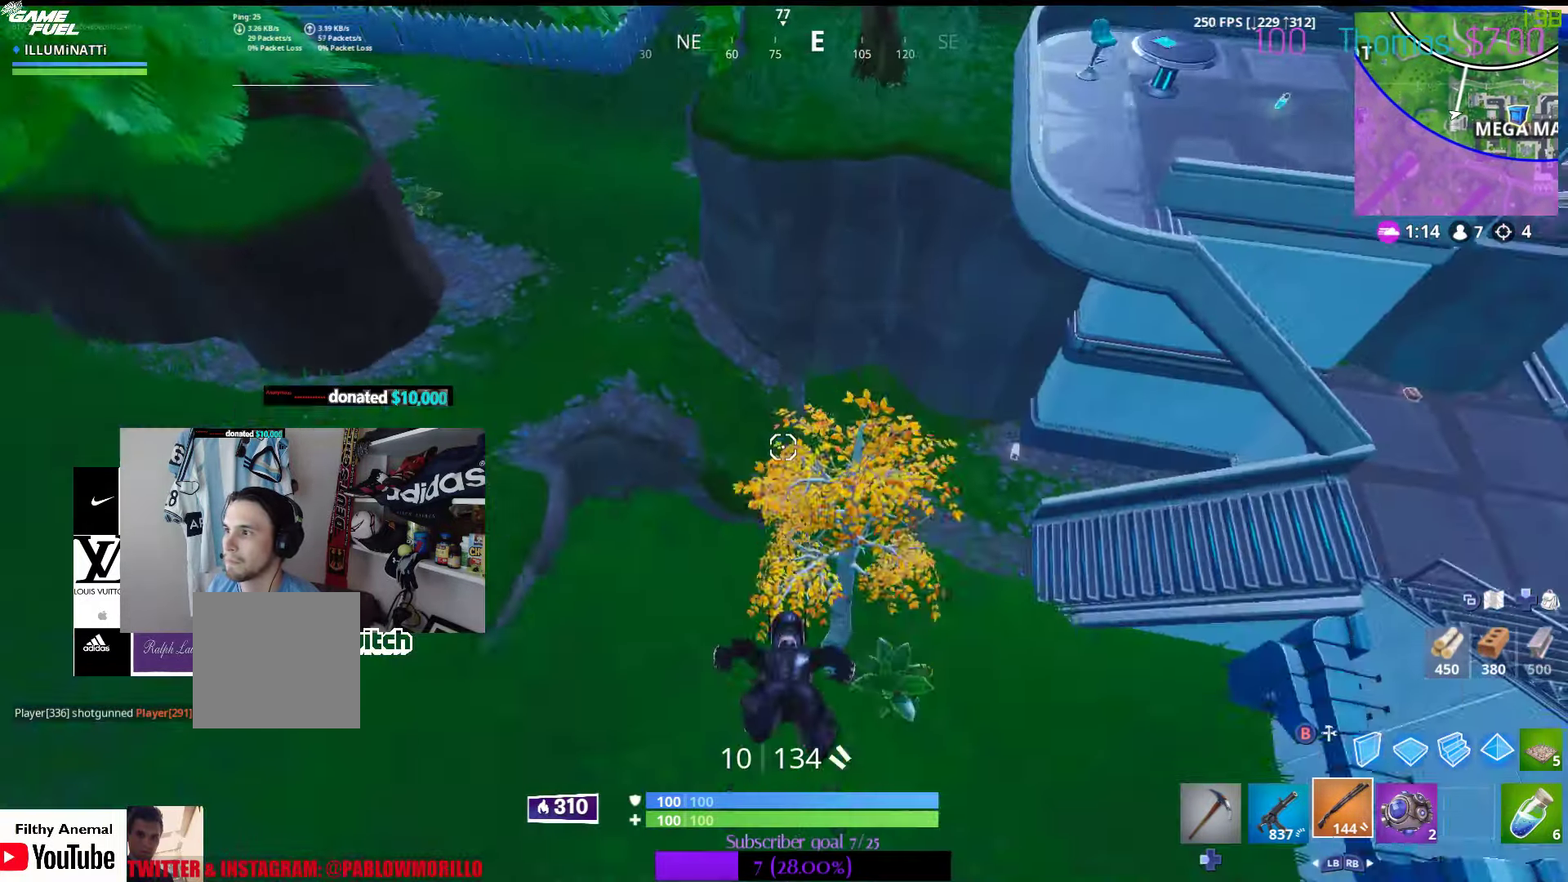
{"buttons": [], "left_stick": "up-right", "right_stick": "center", "events": [[200, "right_stick", "center"], [250, "left_stick", "up-right"], [250, "right_stick", "right"], [500, "right_stick", "center"]]}
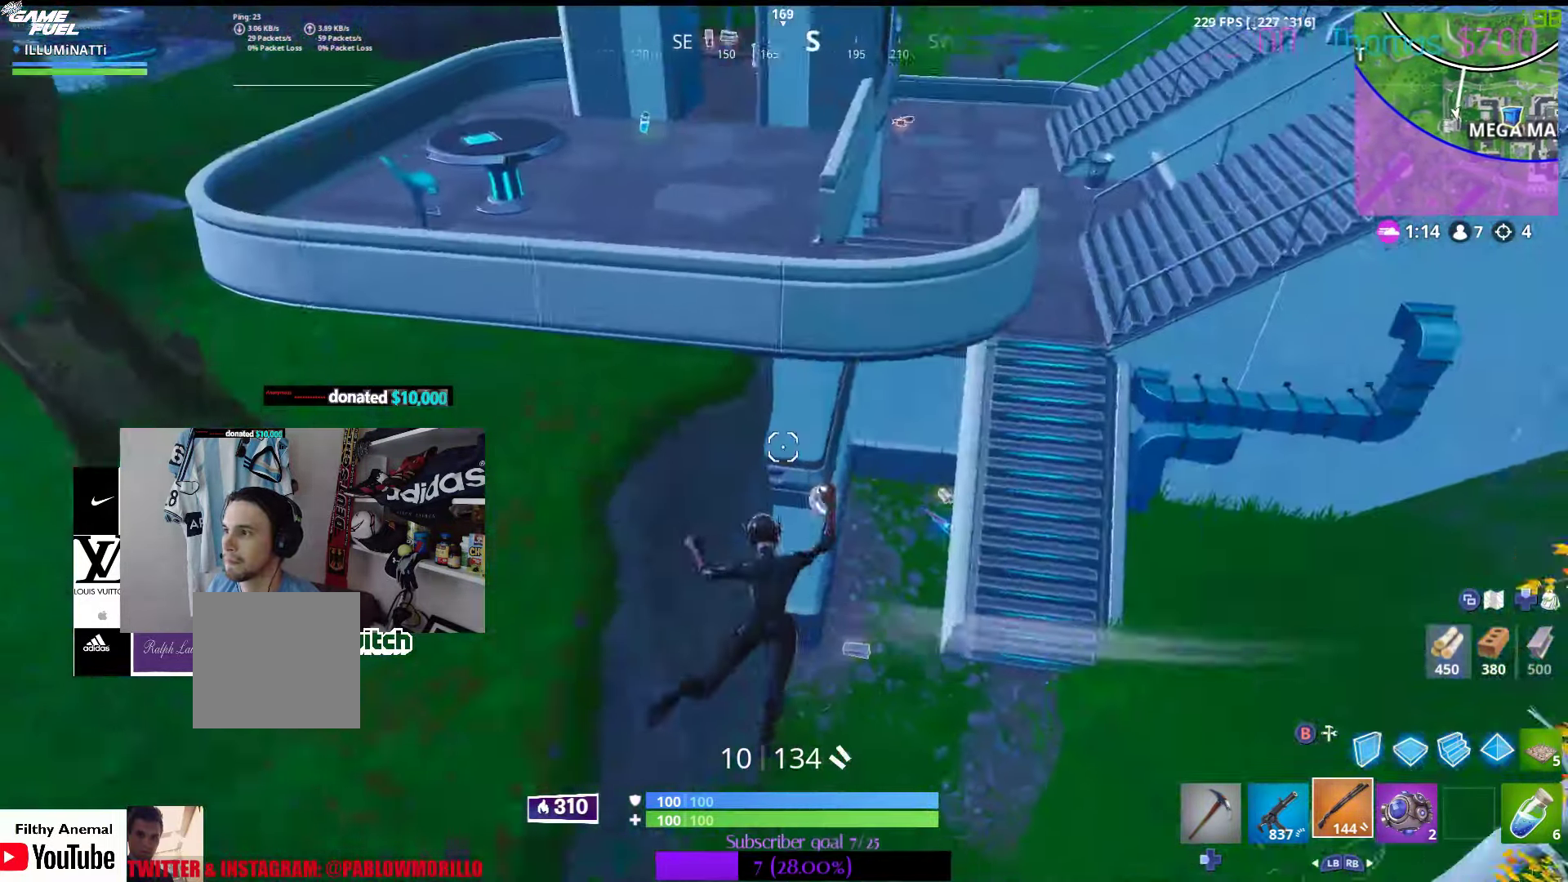
{"buttons": [], "left_stick": "center", "right_stick": "right", "events": [[467, "left_stick", "center"], [467, "right_stick", "right"]]}
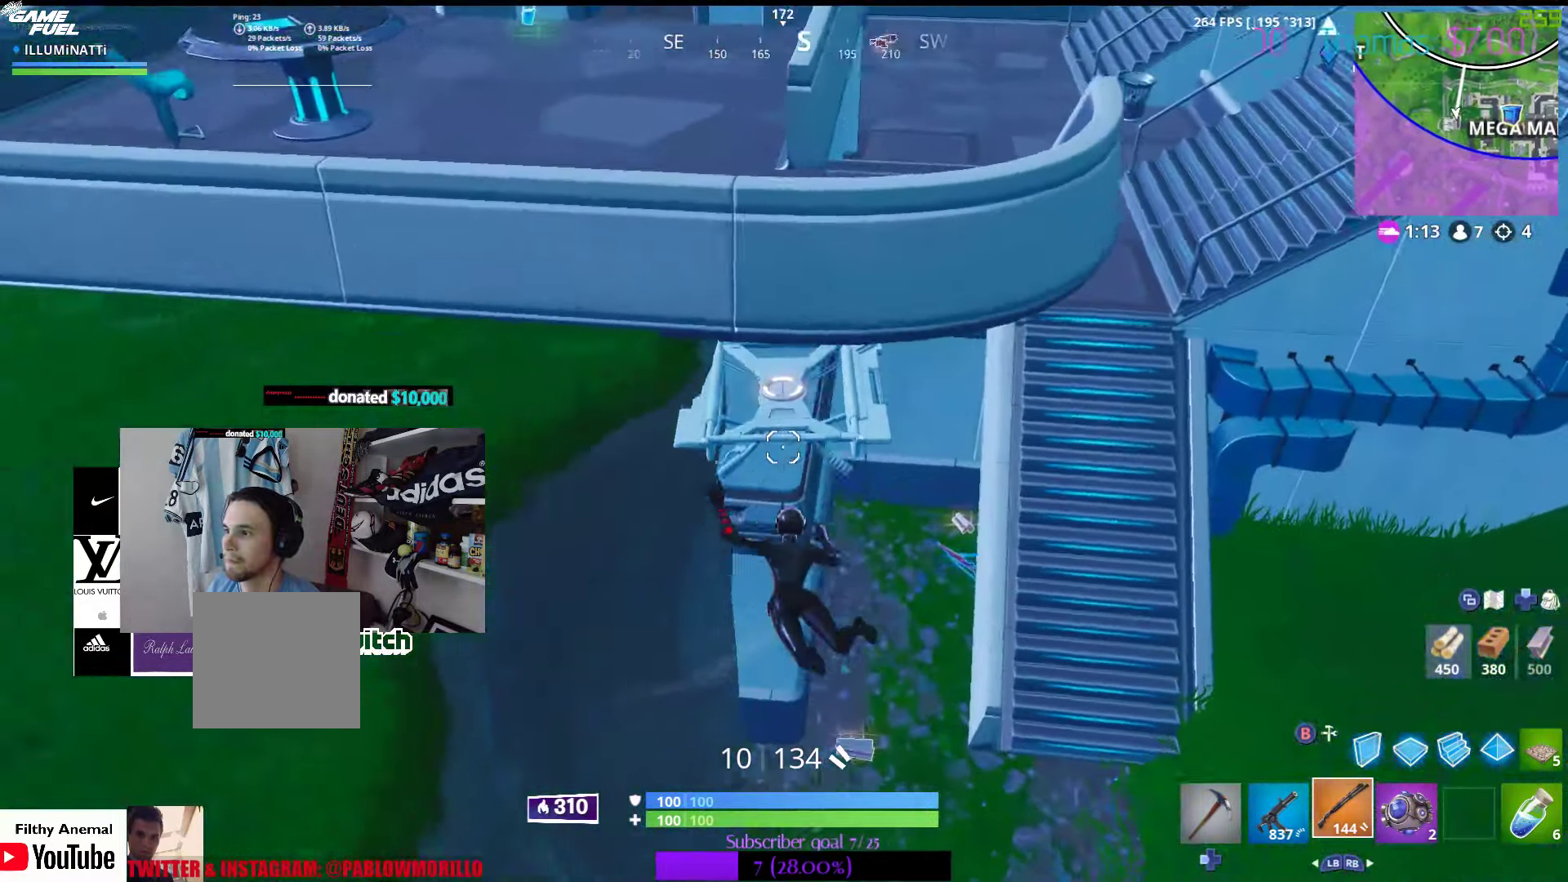
{"buttons": [], "left_stick": "center", "right_stick": "center", "events": [[117, "right_stick", "center"]]}
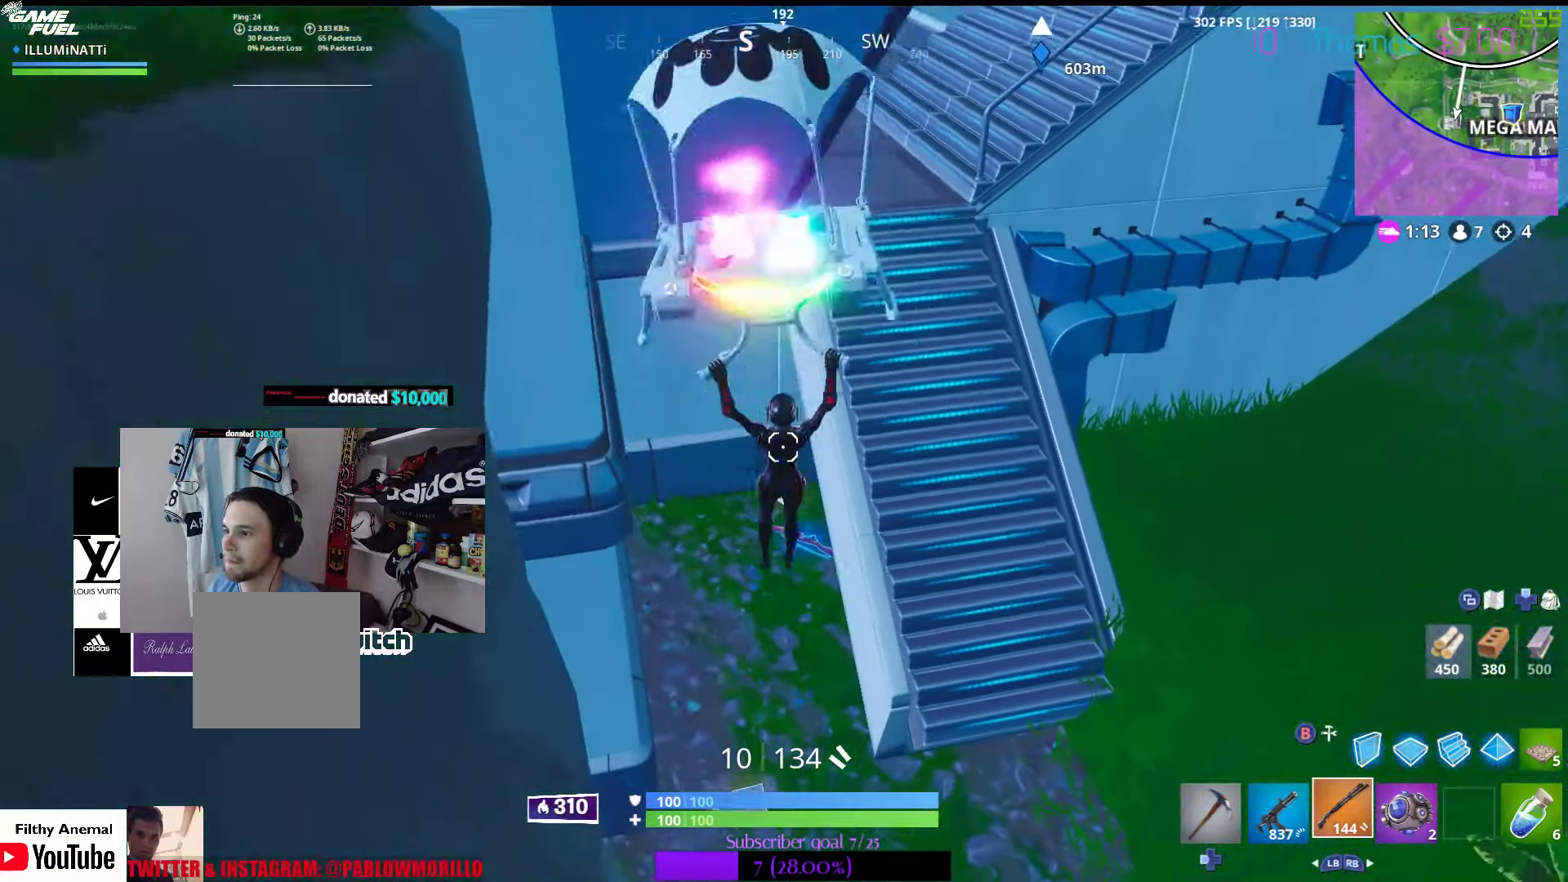
{"buttons": ["X"], "left_stick": "up", "right_stick": "center", "events": [[234, "left_stick", "up"], [317, "X", "down"], [434, "X", "up"], [500, "X", "down"]]}
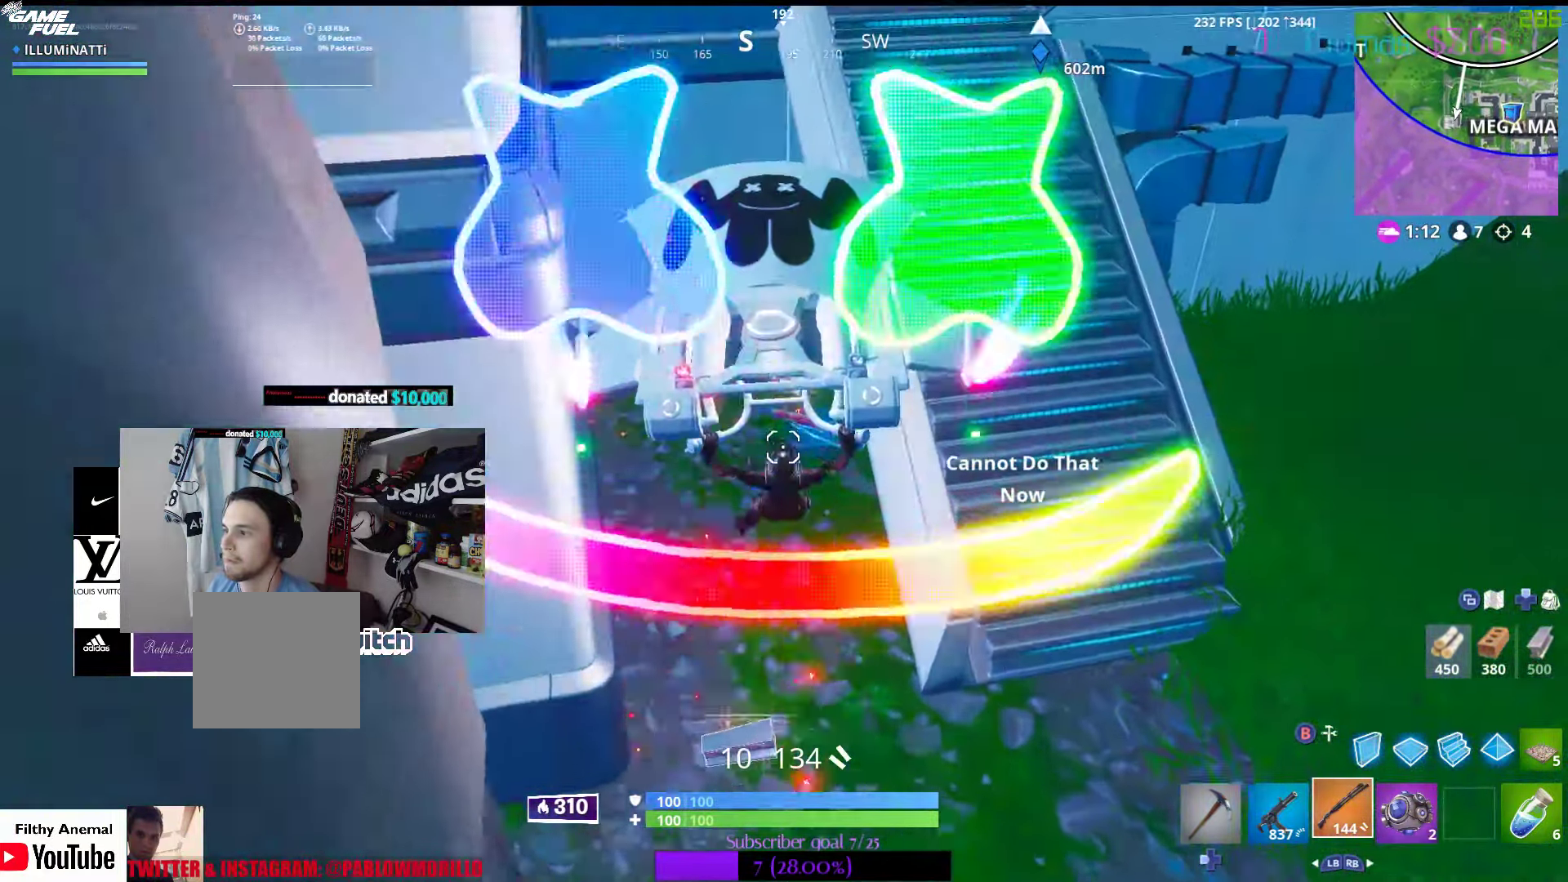
{"buttons": [], "left_stick": "down", "right_stick": "center", "events": [[67, "left_stick", "center"], [100, "X", "up"], [167, "X", "down"], [250, "X", "up"], [334, "X", "down"], [434, "X", "up"], [467, "left_stick", "down"]]}
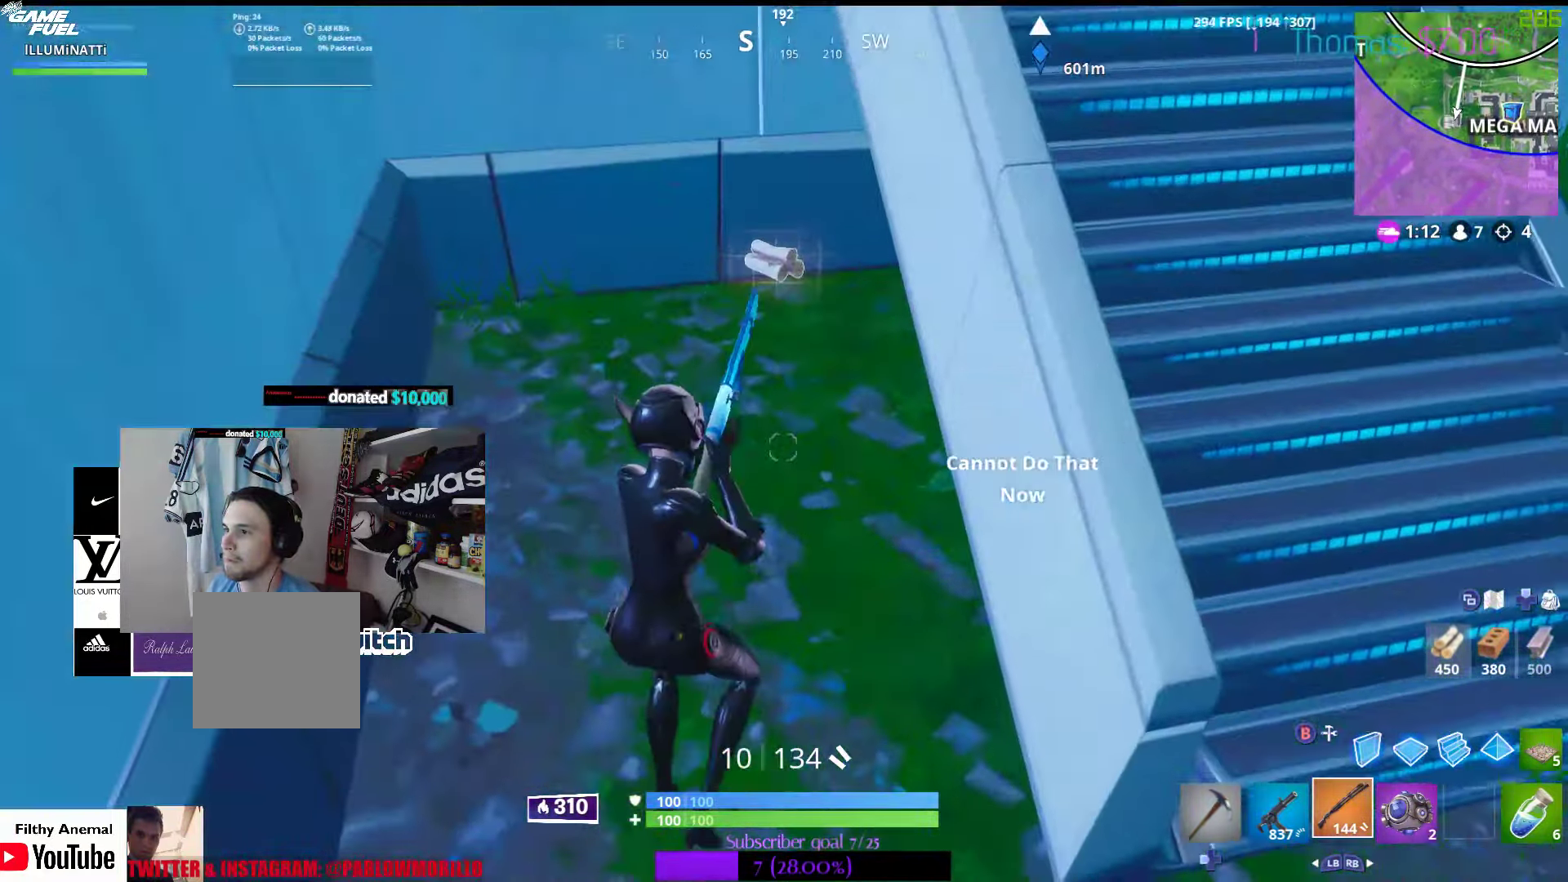
{"buttons": [], "left_stick": "right", "right_stick": "up-right", "events": [[17, "X", "down"], [150, "X", "up"], [216, "left_stick", "down-right"], [316, "right_stick", "up-right"], [350, "left_stick", "right"]]}
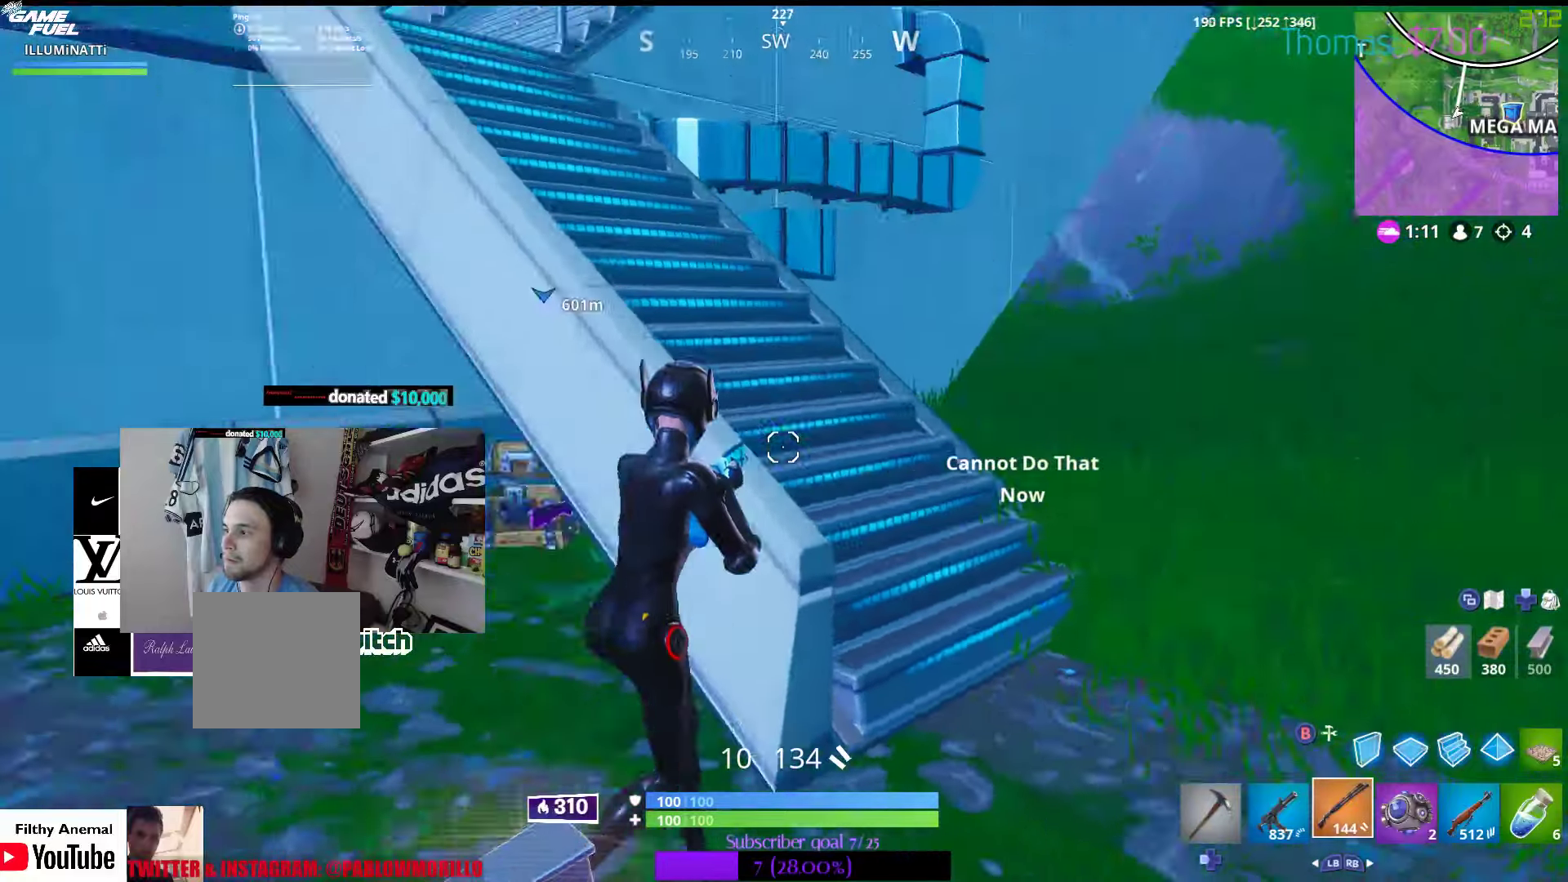
{"buttons": [], "left_stick": "up-left", "right_stick": "center", "events": [[50, "right_stick", "center"], [116, "left_stick", "up-right"], [266, "left_stick", "up"], [300, "right_stick", "left"], [433, "left_stick", "up-left"], [483, "right_stick", "center"]]}
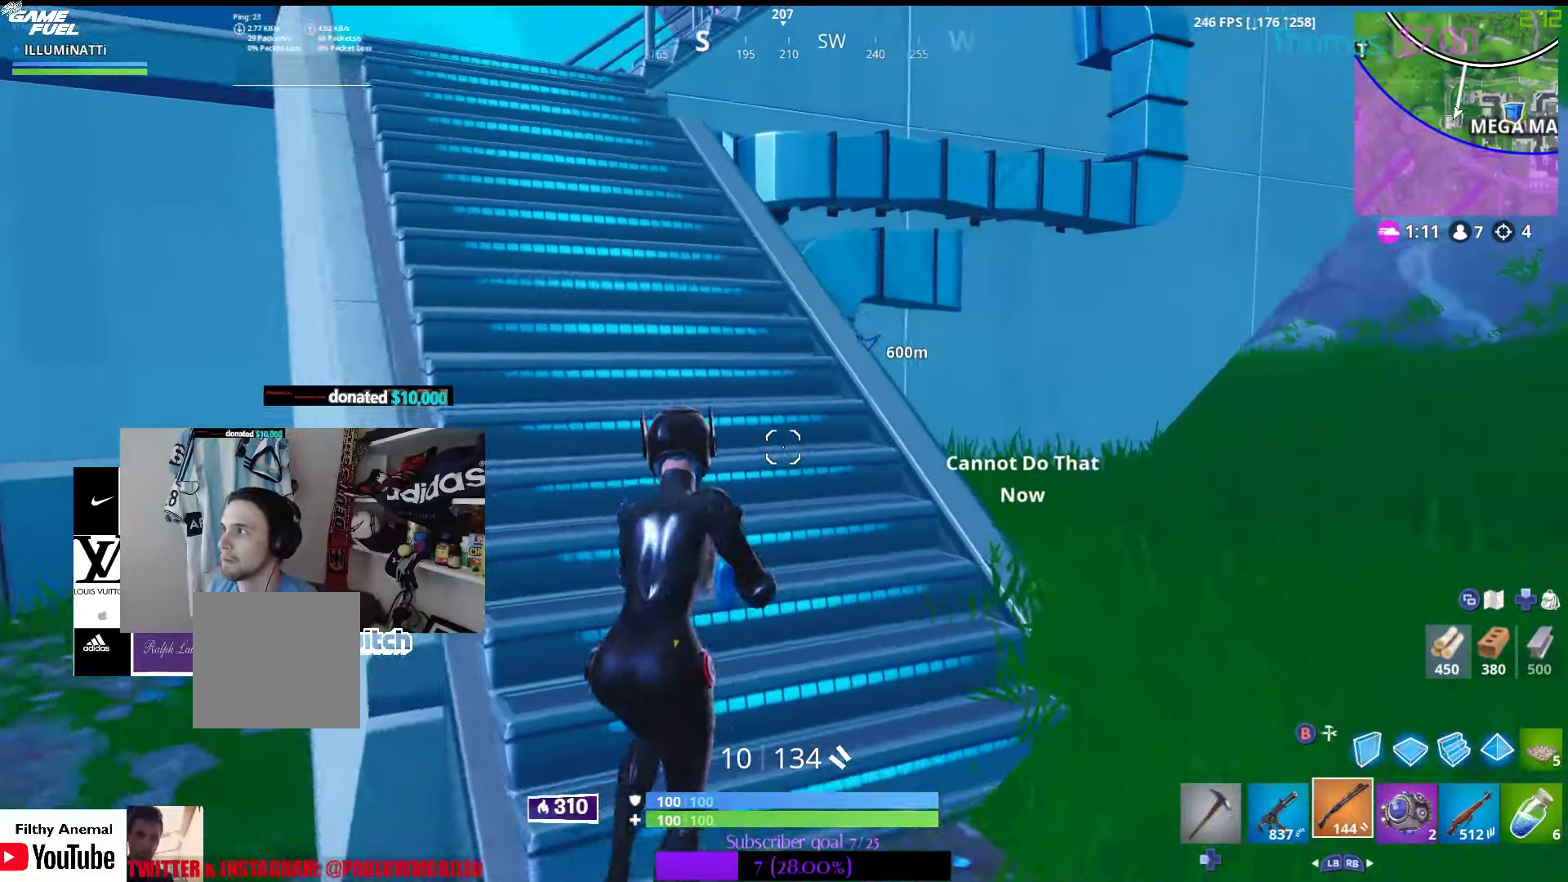
{"buttons": [], "left_stick": "up", "right_stick": "center", "events": [[83, "right_stick", "up-left"], [233, "right_stick", "center"], [416, "left_stick", "up"]]}
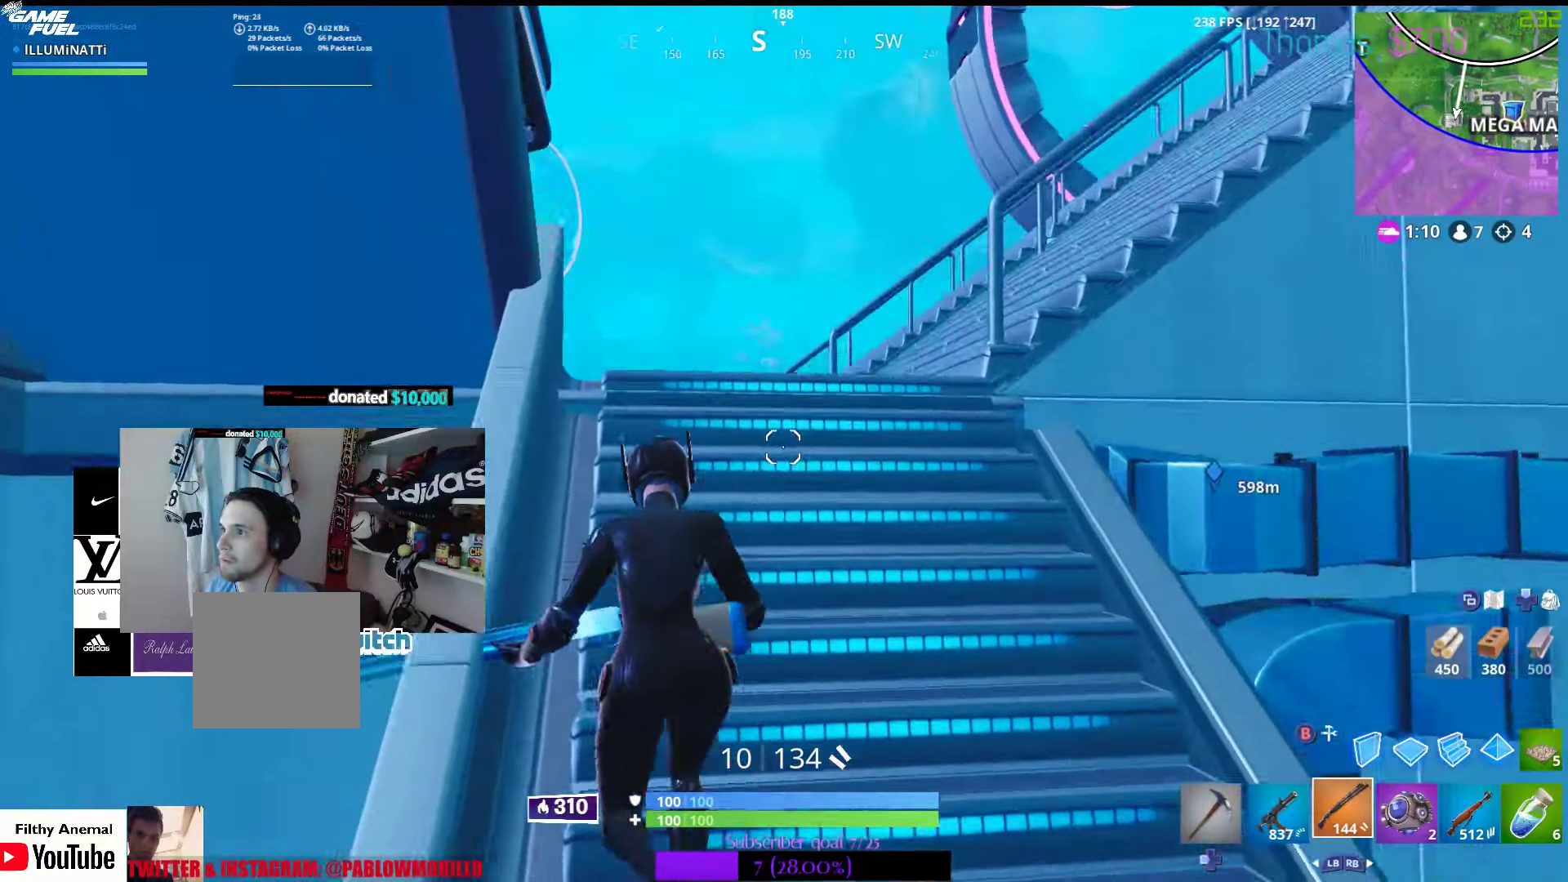
{"buttons": [], "left_stick": "up", "right_stick": "right", "events": [[50, "right_stick", "right"], [200, "right_stick", "center"], [216, "left_stick", "up-left"], [366, "right_stick", "right"], [500, "left_stick", "up"]]}
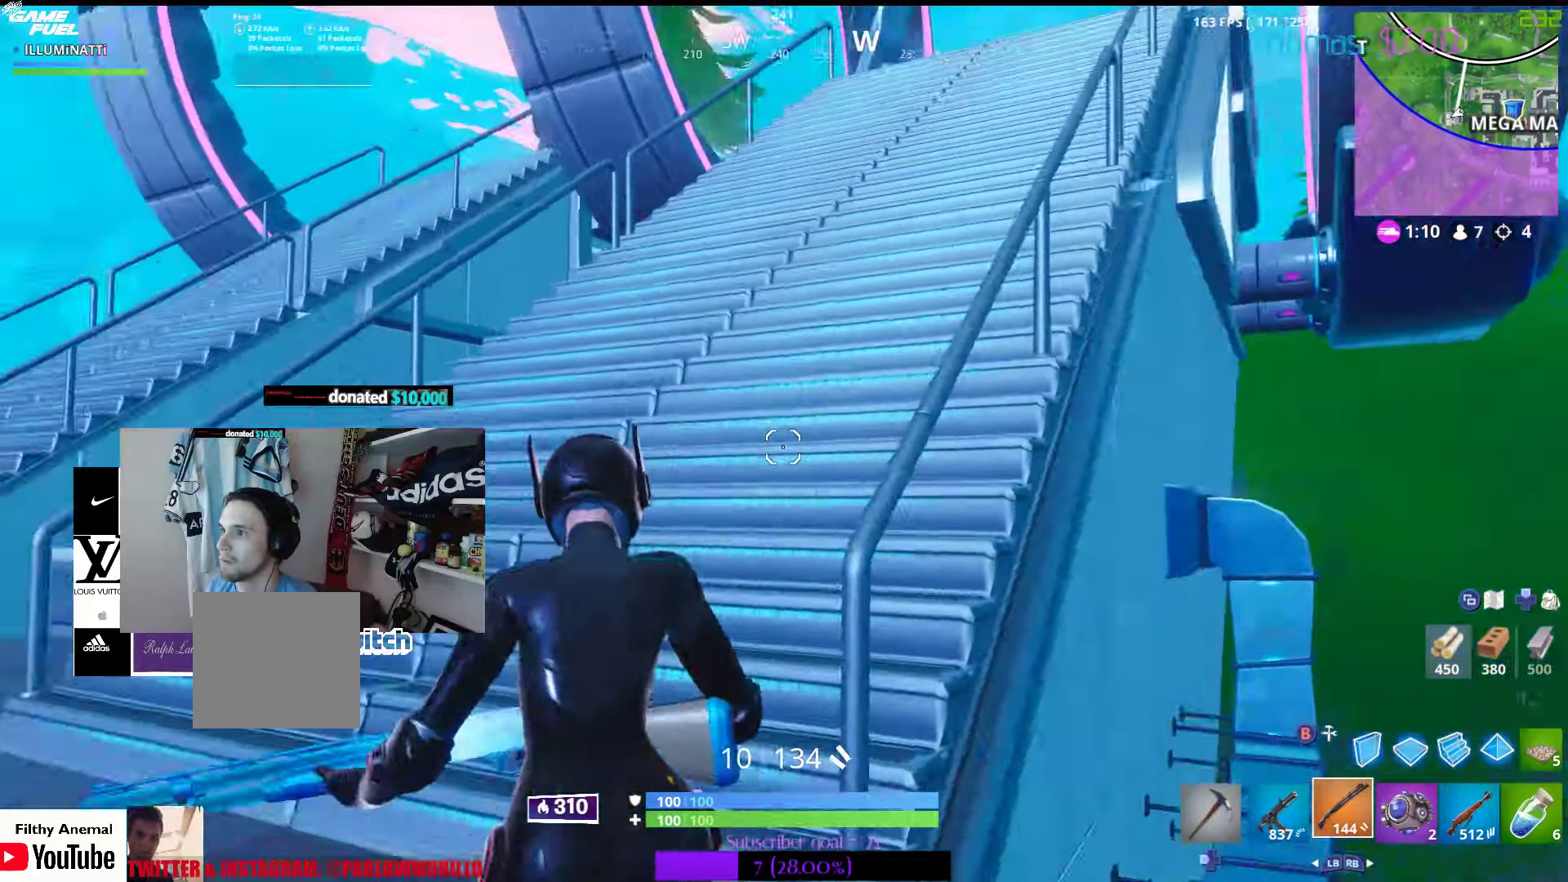
{"buttons": [], "left_stick": "up", "right_stick": "center", "events": [[50, "right_stick", "center"], [116, "right_stick", "right"], [283, "right_stick", "center"]]}
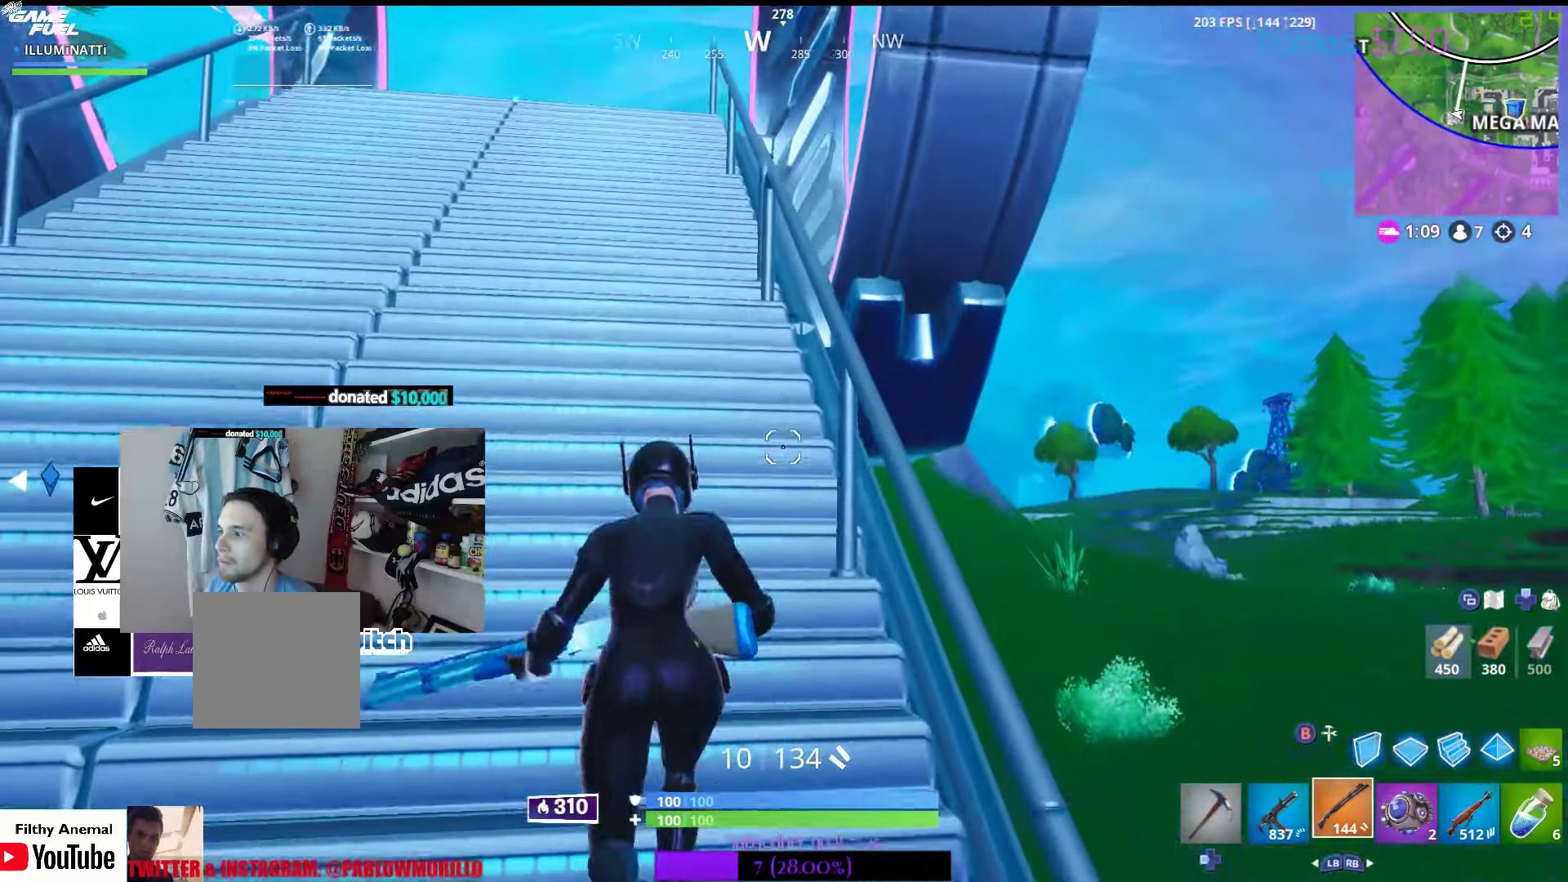
{"buttons": [], "left_stick": "center", "right_stick": "center", "events": [[100, "left_stick", "center"], [216, "DPAD_UP", "down"], [316, "DPAD_UP", "up"], [416, "DPAD_RIGHT", "down"], [483, "DPAD_RIGHT", "up"]]}
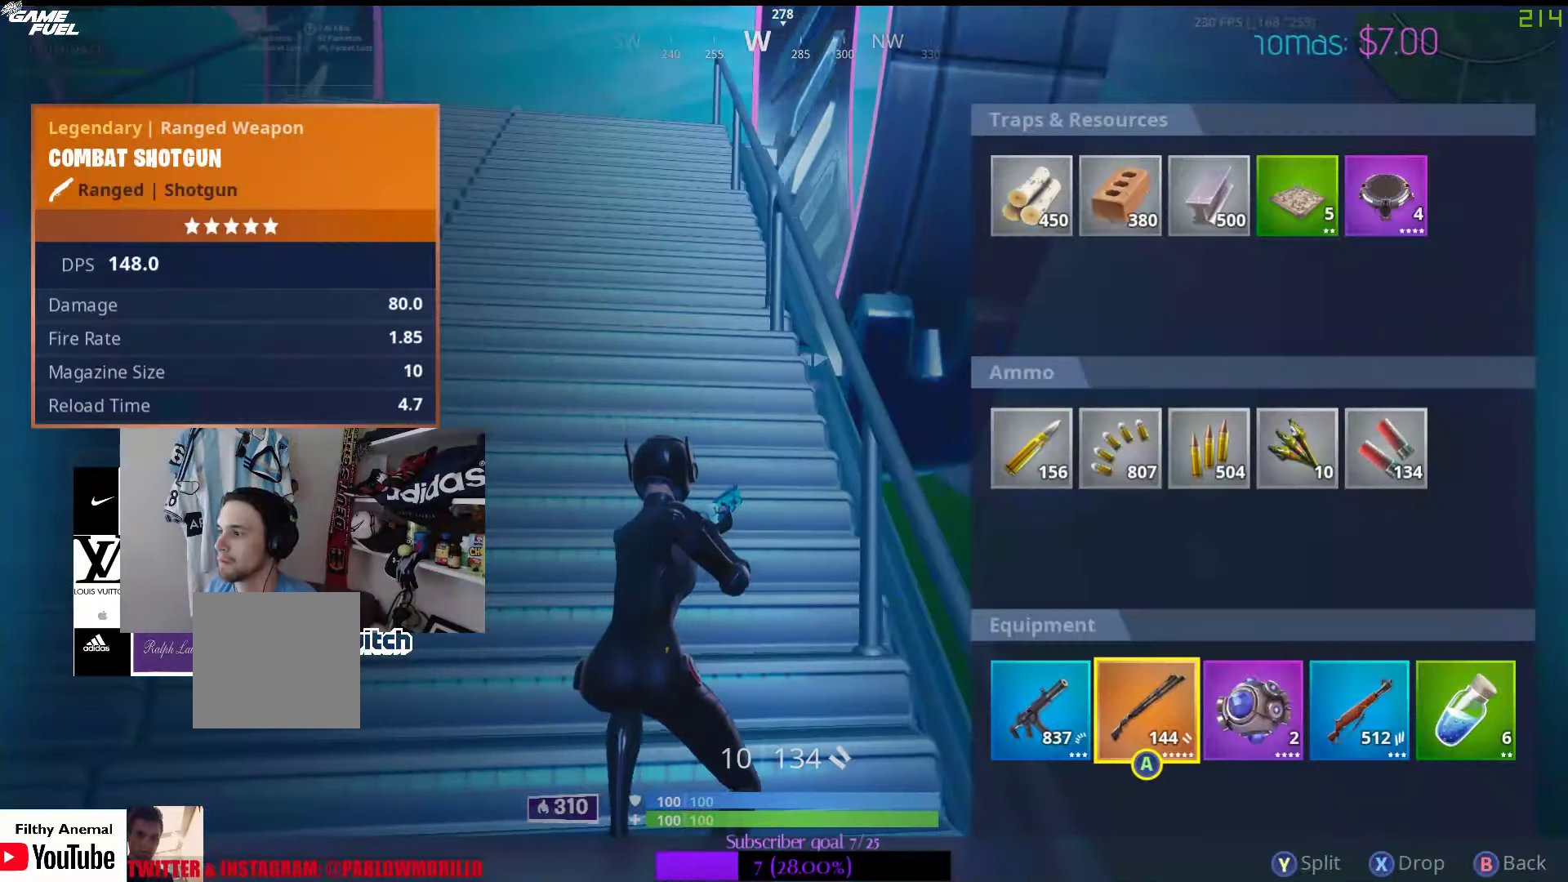
{"buttons": ["DPAD_LEFT"], "left_stick": "center", "right_stick": "center", "events": [[50, "DPAD_RIGHT", "down"], [133, "DPAD_RIGHT", "up"], [200, "DPAD_RIGHT", "down"], [250, "DPAD_RIGHT", "up"], [283, "A", "down"], [366, "A", "up"], [500, "DPAD_LEFT", "down"]]}
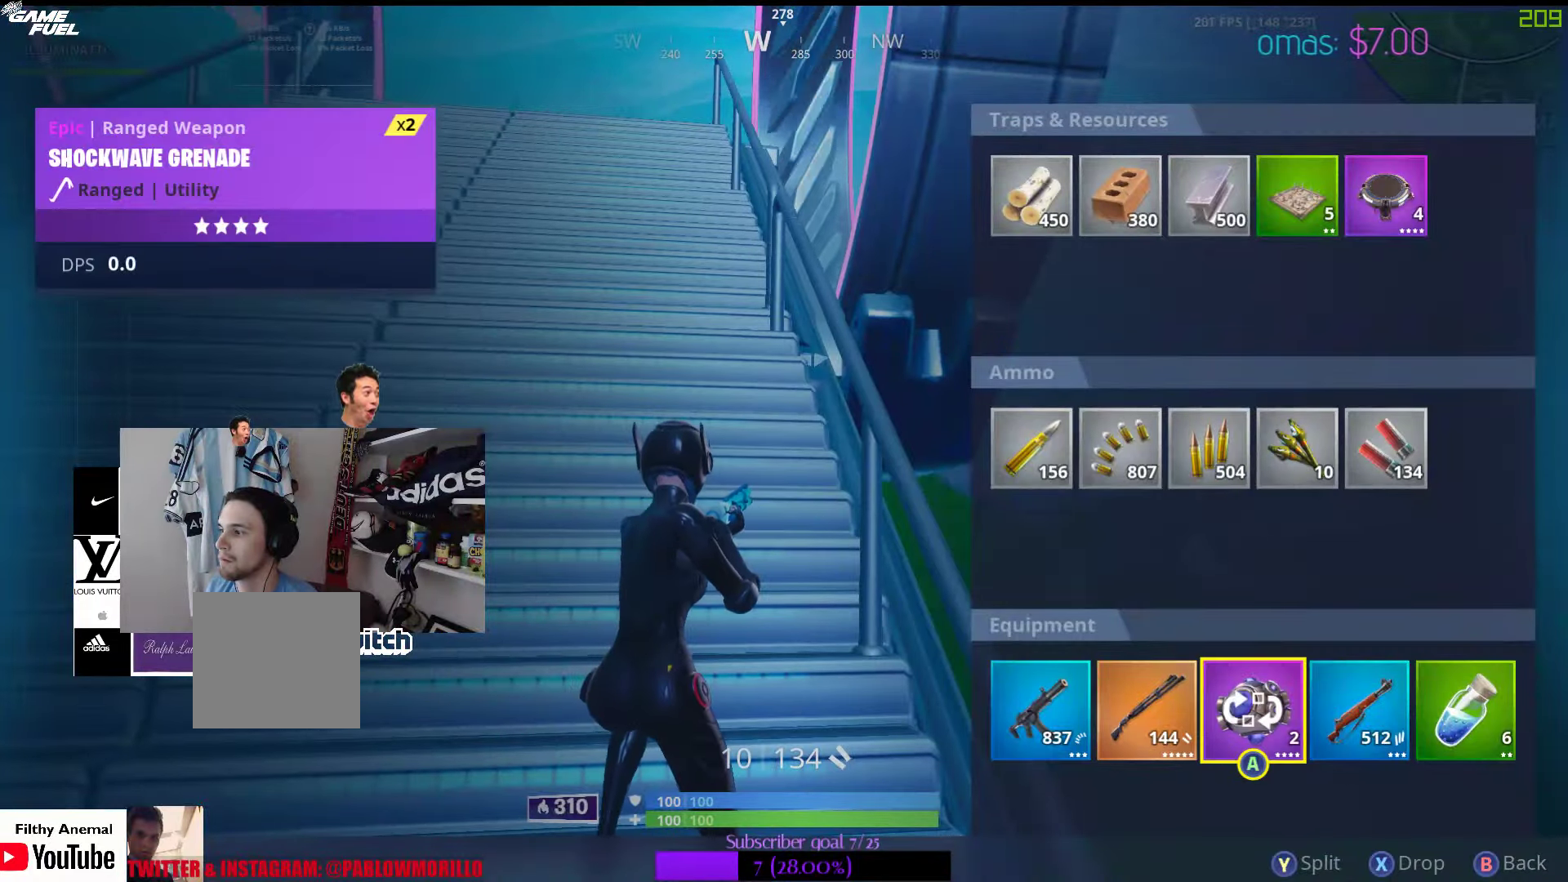
{"buttons": [], "left_stick": "up-left", "right_stick": "center", "events": [[66, "A", "down"], [66, "DPAD_LEFT", "up"], [133, "A", "up"], [200, "B", "down"], [216, "left_stick", "up-left"], [316, "B", "up"]]}
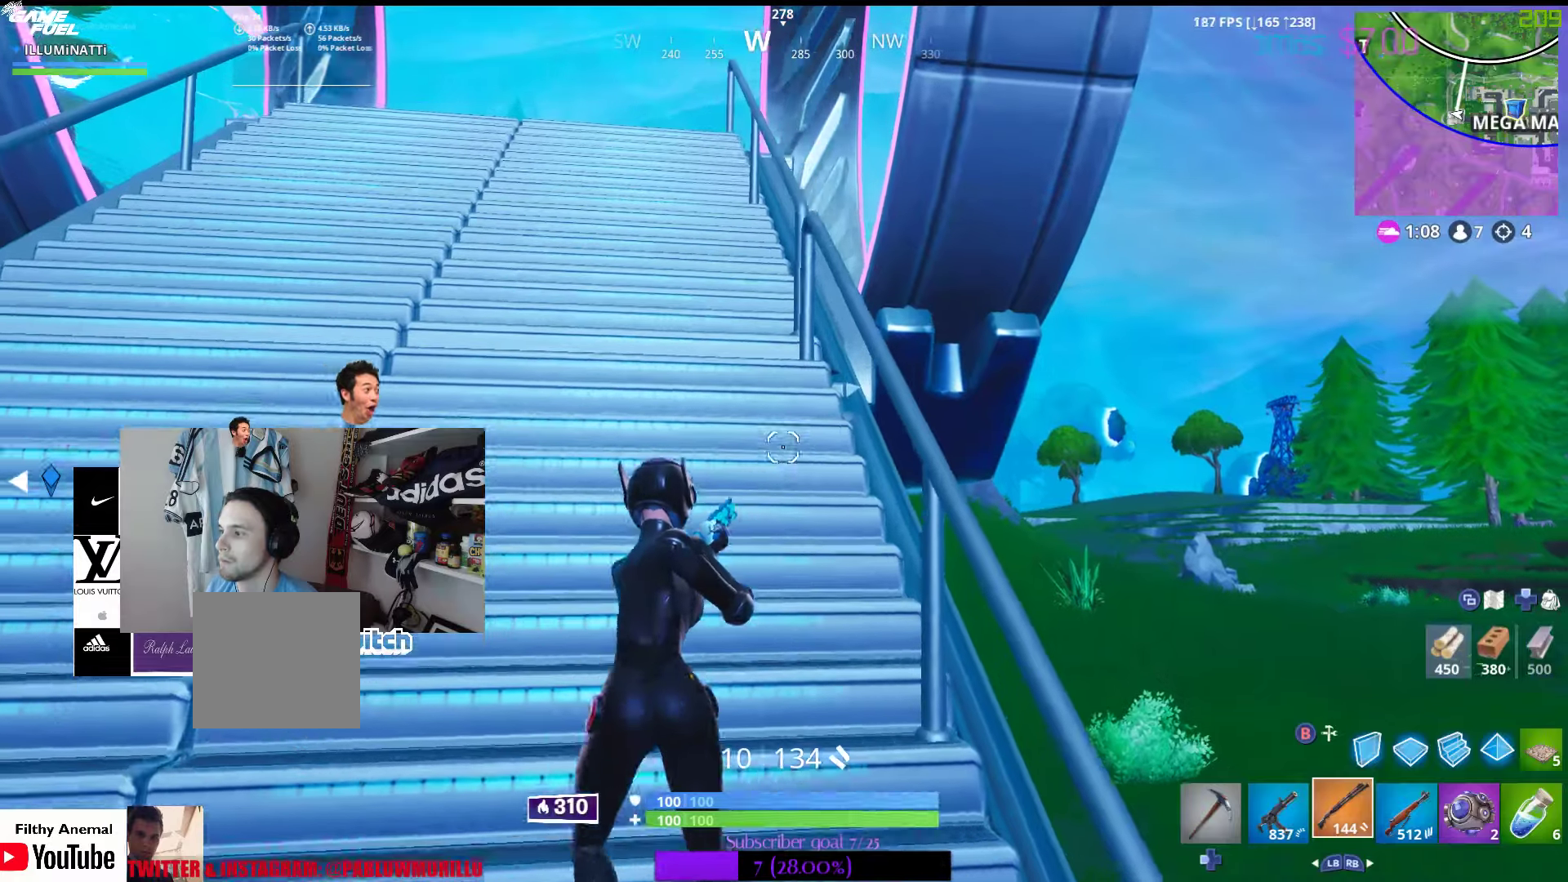
{"buttons": [], "left_stick": "up-left", "right_stick": "up-right", "events": [[166, "R1", "down"], [283, "R1", "up"], [416, "right_stick", "up-right"]]}
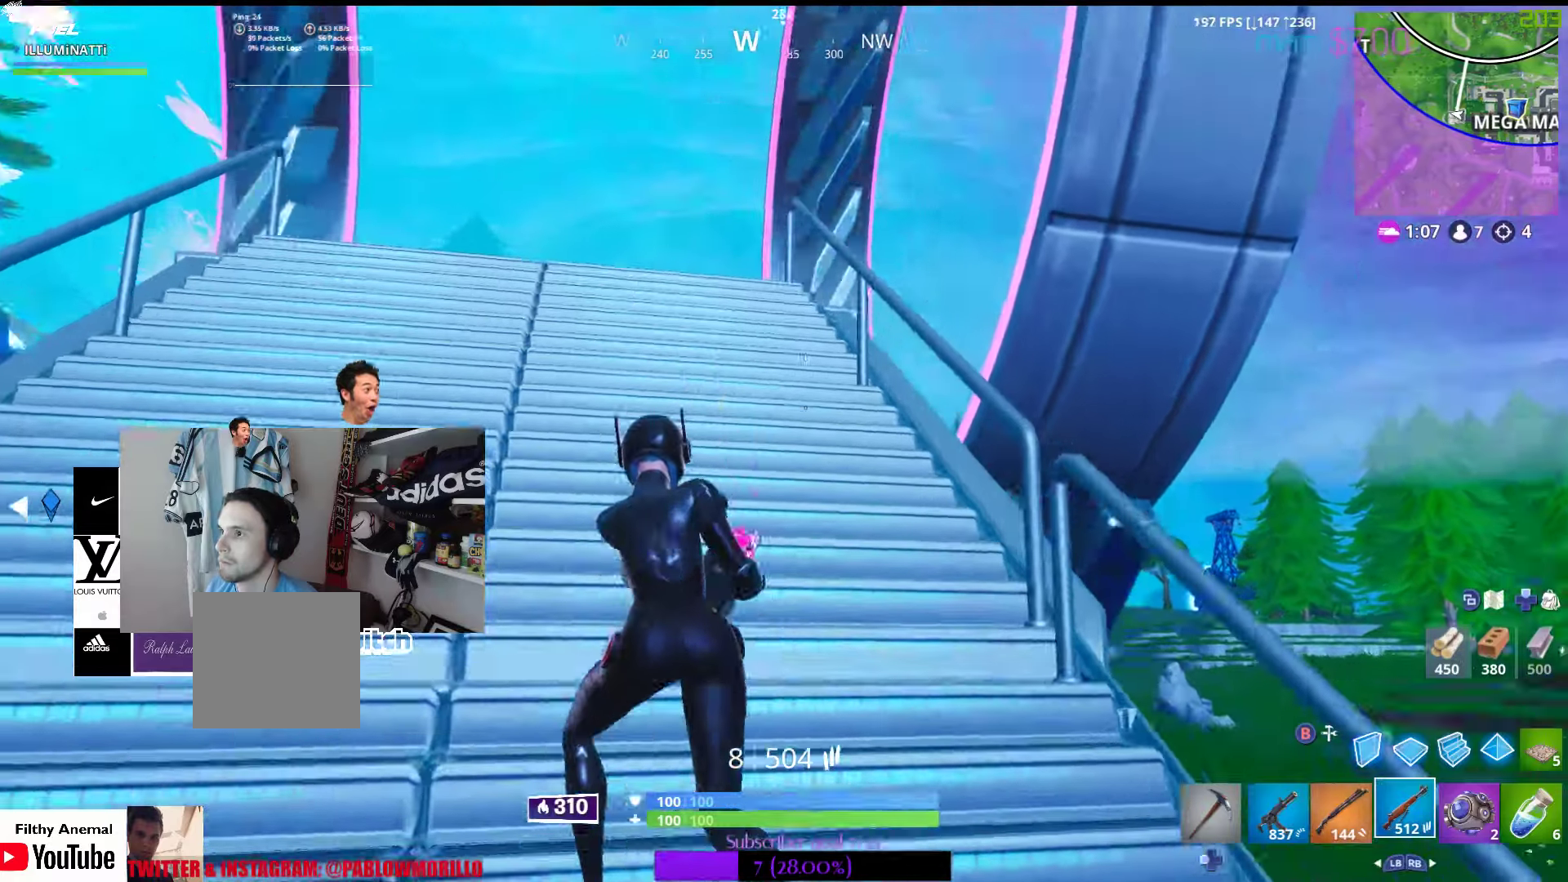
{"buttons": [], "left_stick": "up-left", "right_stick": "center", "events": [[50, "right_stick", "center"], [250, "right_stick", "right"], [400, "right_stick", "center"]]}
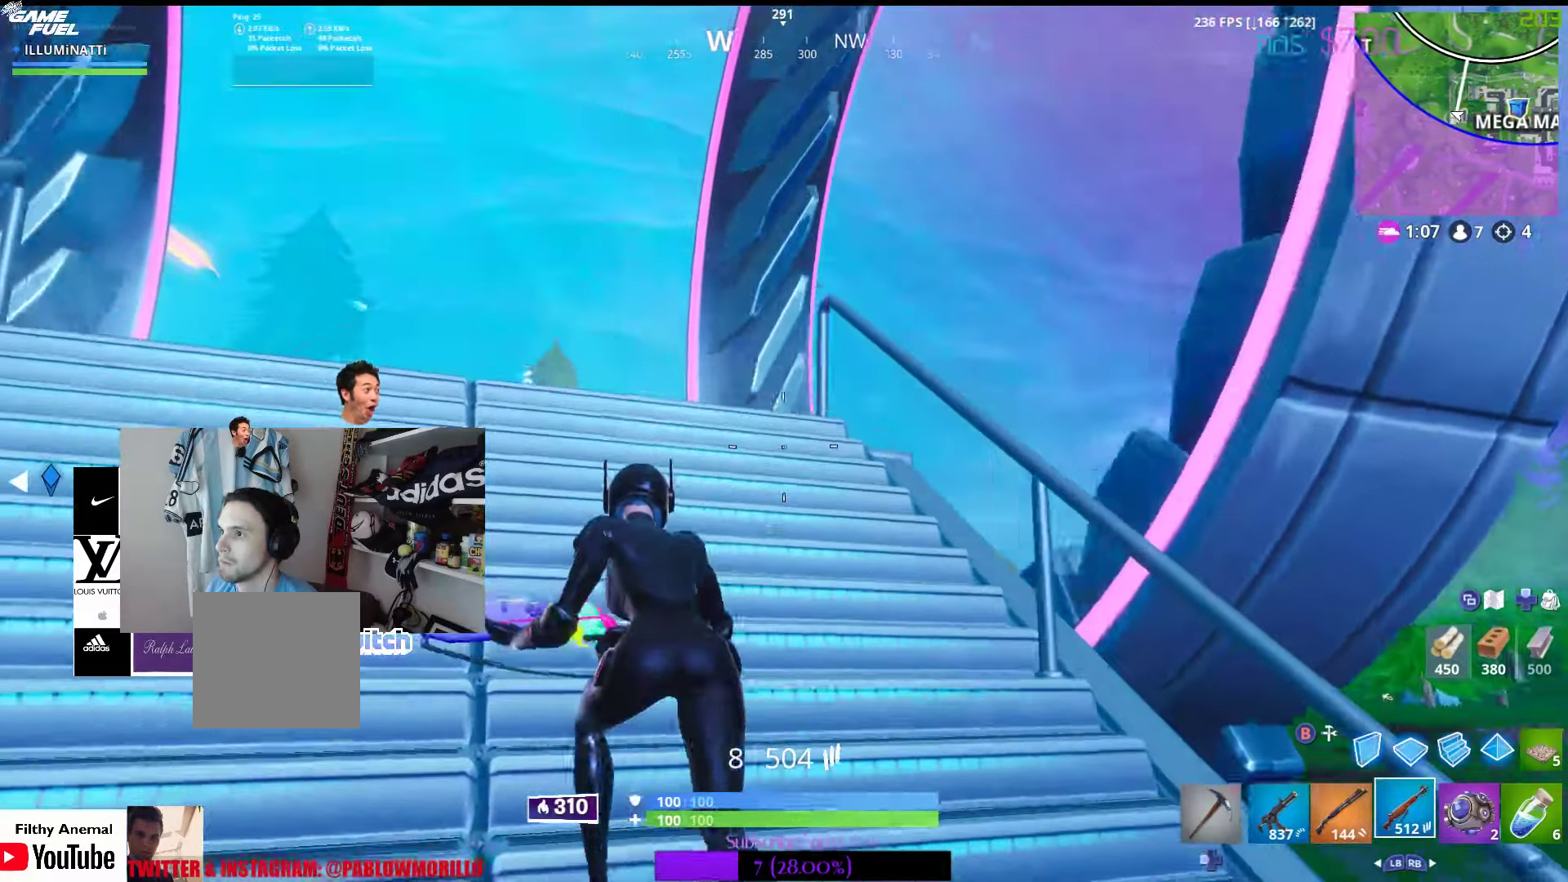
{"buttons": [], "left_stick": "up-left", "right_stick": "down-right", "events": [[50, "right_stick", "right"], [133, "right_stick", "down-right"], [233, "right_stick", "center"], [500, "right_stick", "down-right"]]}
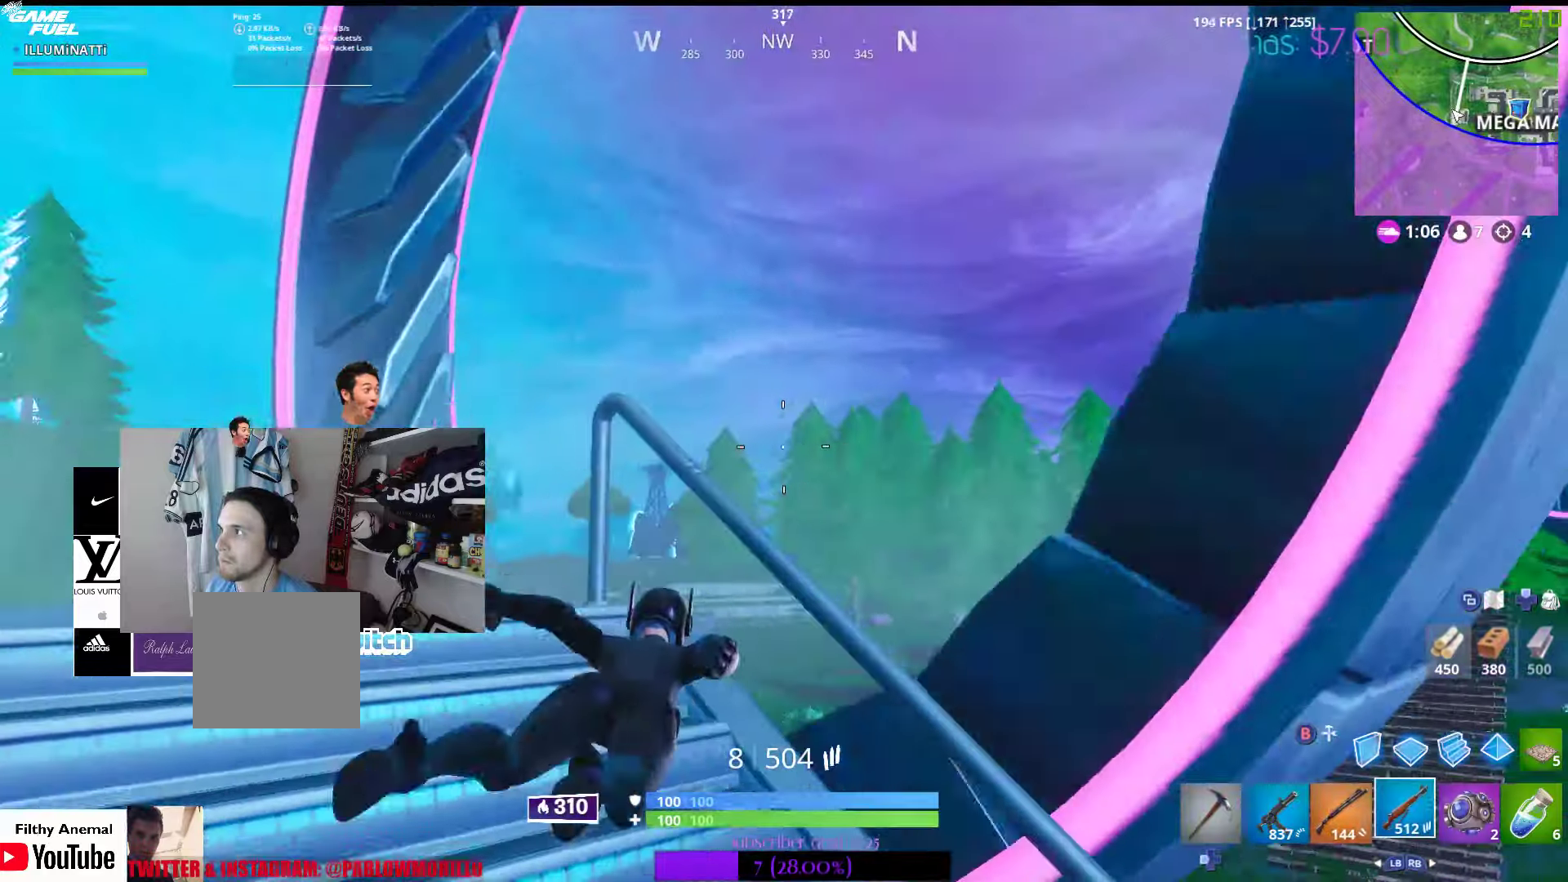
{"buttons": [], "left_stick": "up", "right_stick": "center", "events": [[17, "right_stick", "right"], [133, "right_stick", "center"], [367, "right_stick", "down-right"], [400, "left_stick", "up"], [500, "right_stick", "center"]]}
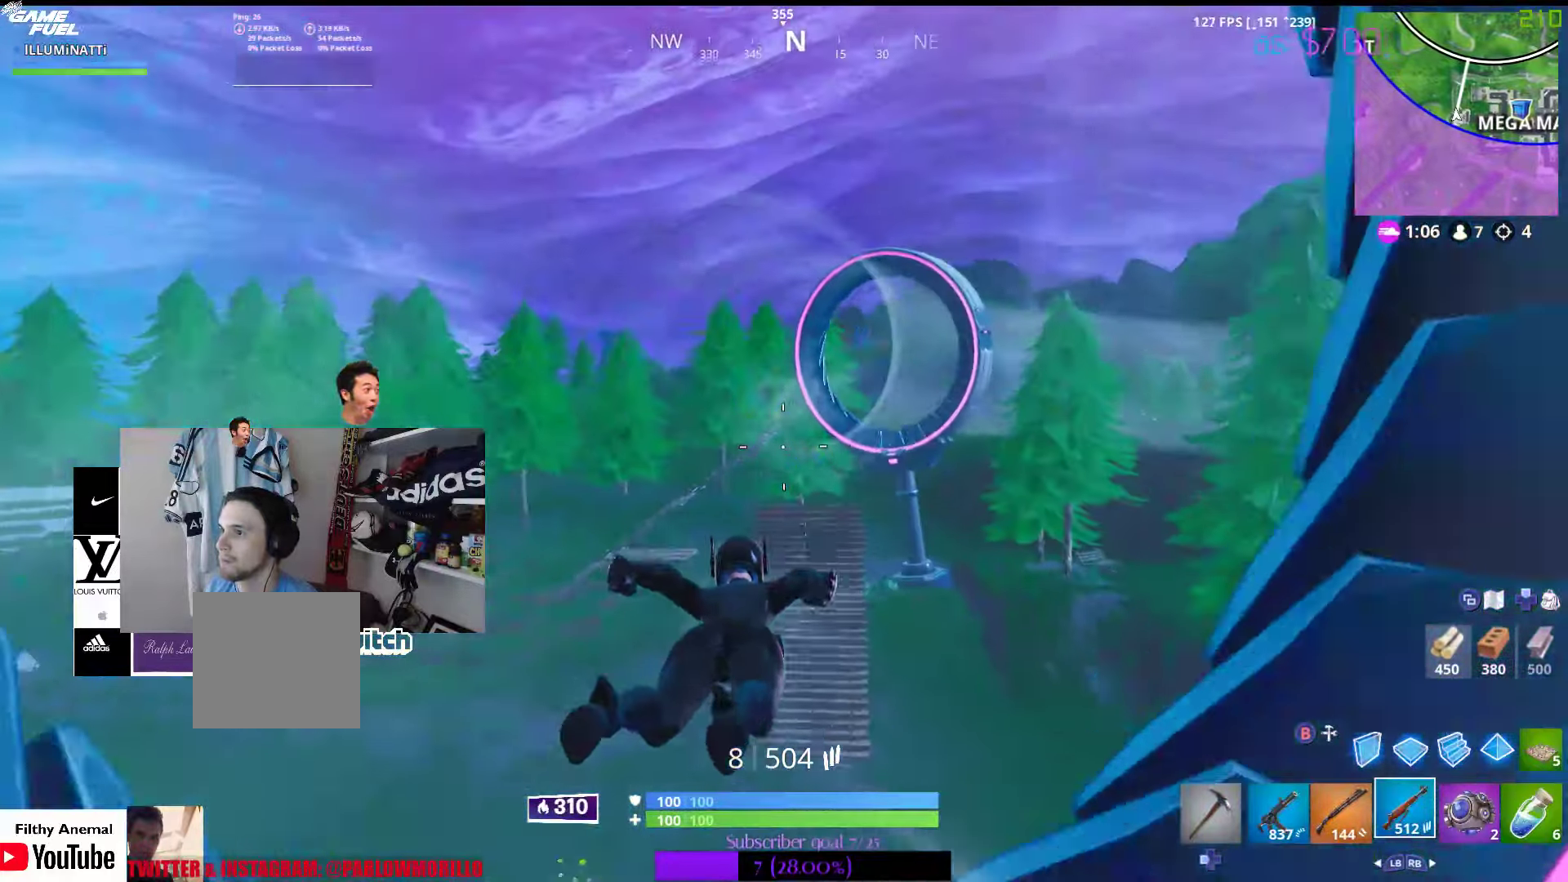
{"buttons": [], "left_stick": "up", "right_stick": "center", "events": [[183, "right_stick", "down-right"], [267, "right_stick", "center"]]}
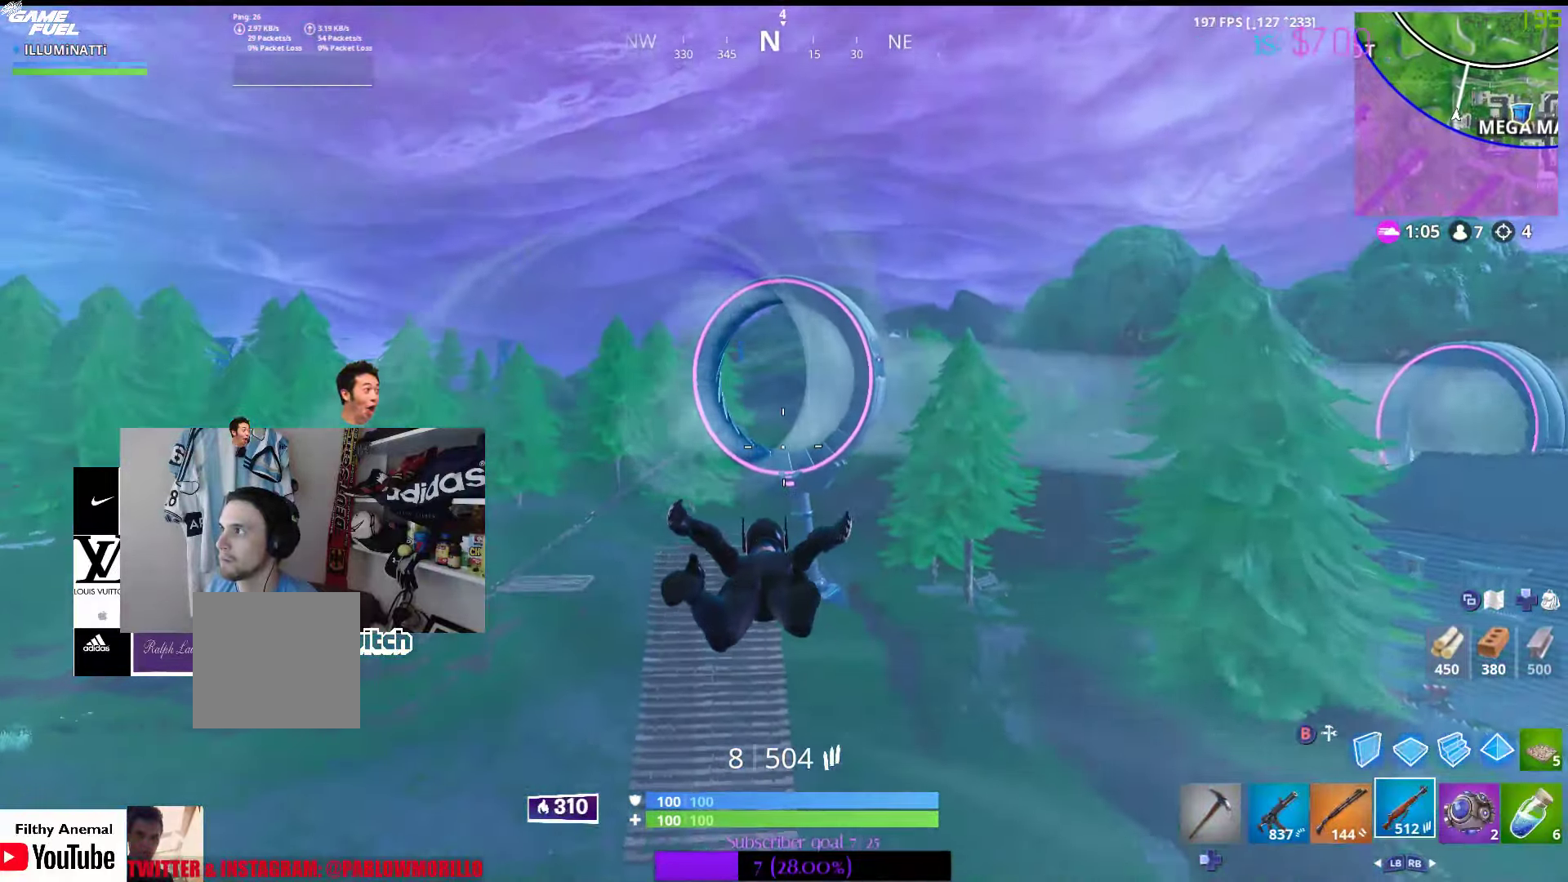
{"buttons": [], "left_stick": "up", "right_stick": "center", "events": []}
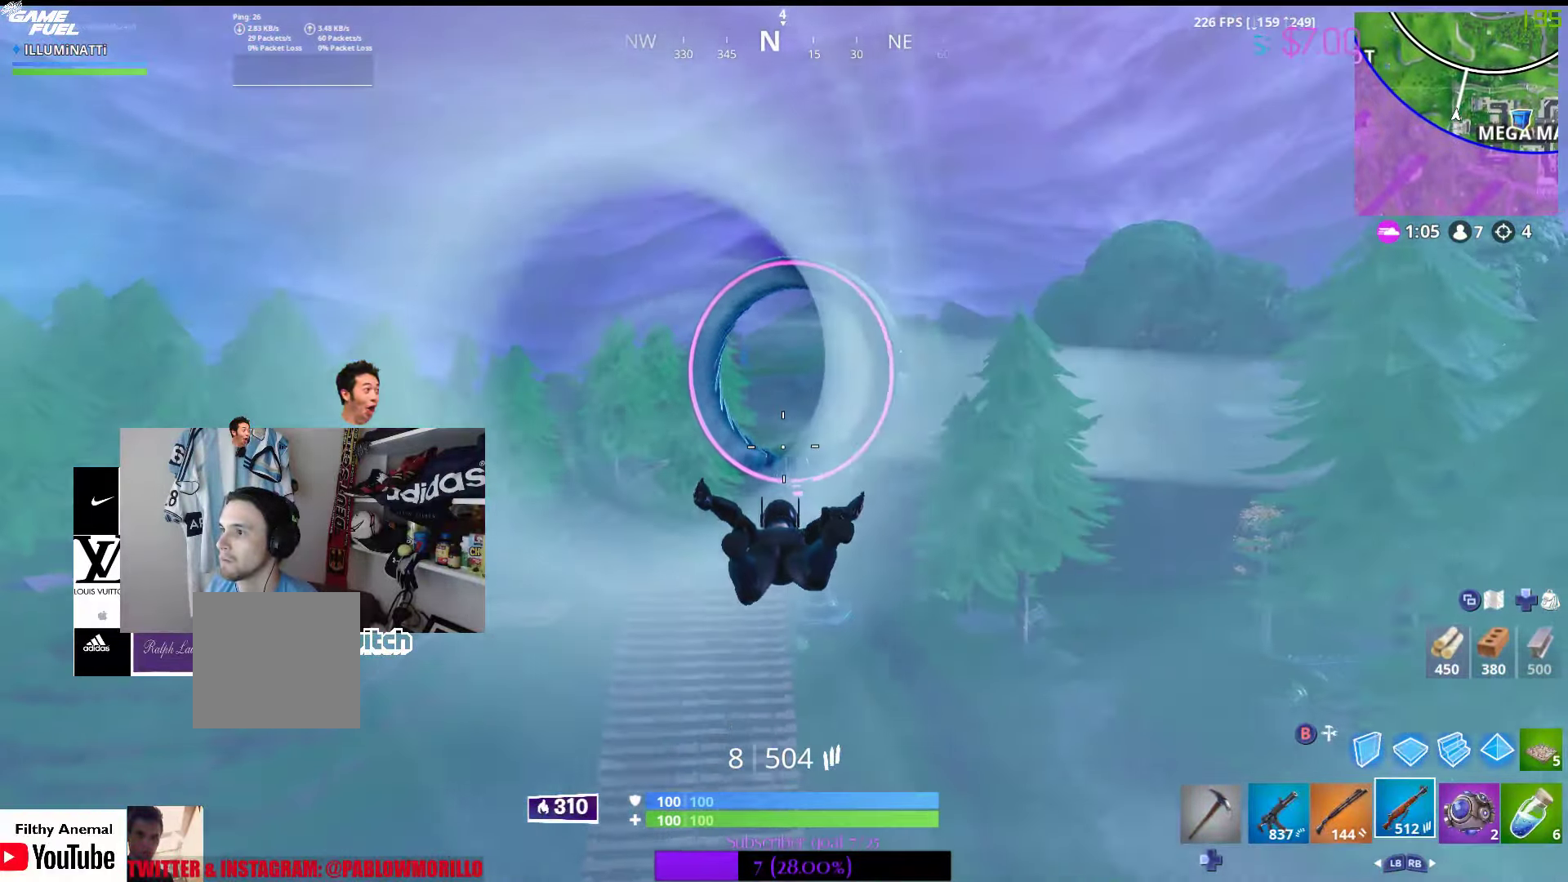
{"buttons": [], "left_stick": "up", "right_stick": "center", "events": []}
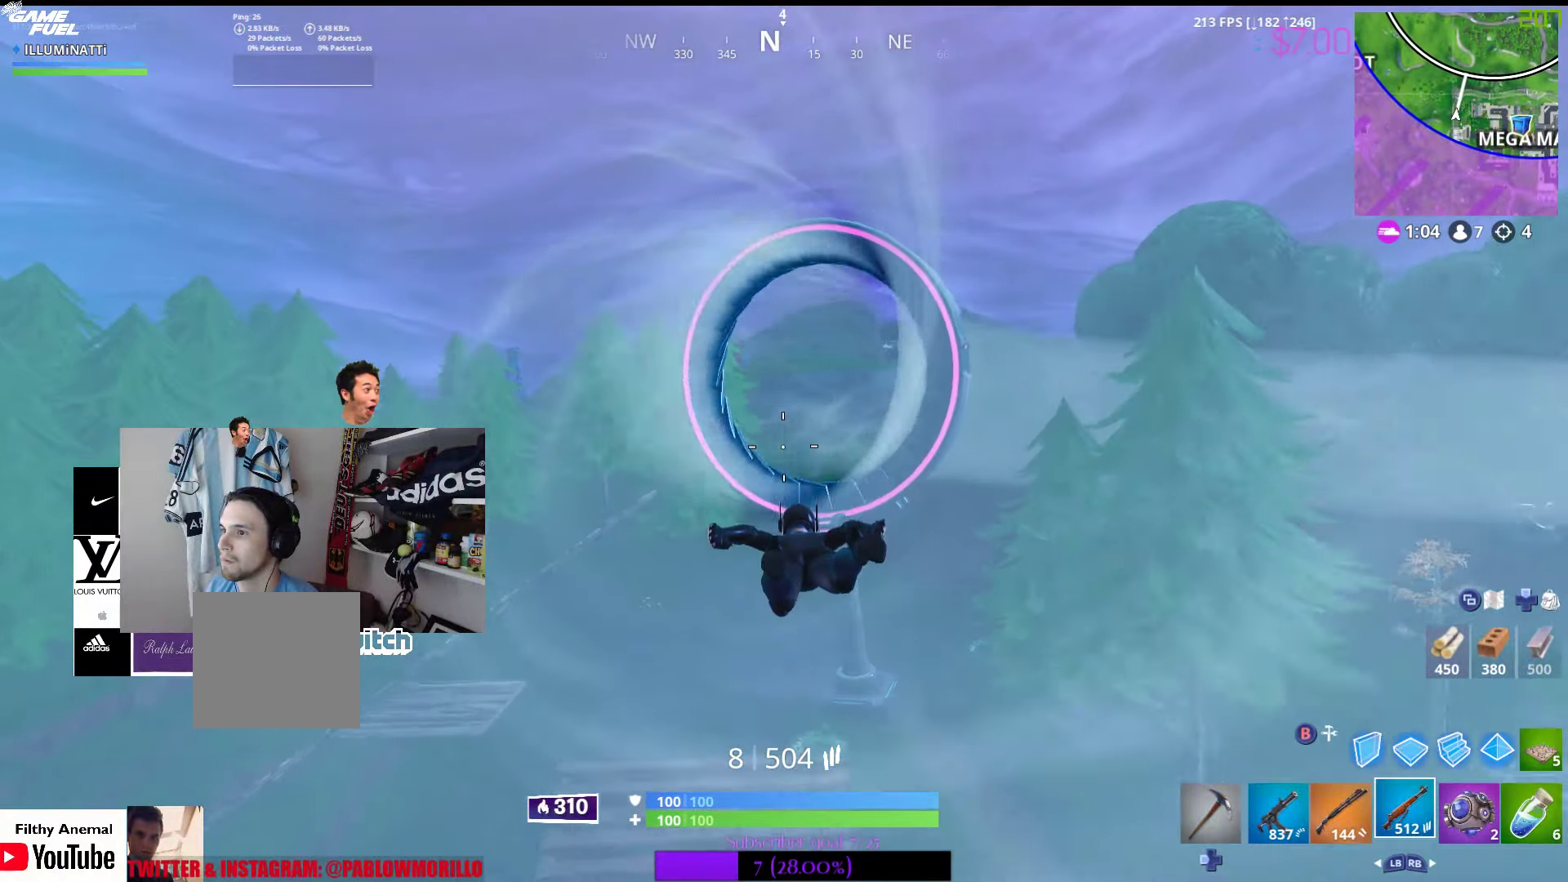
{"buttons": [], "left_stick": "up", "right_stick": "center", "events": []}
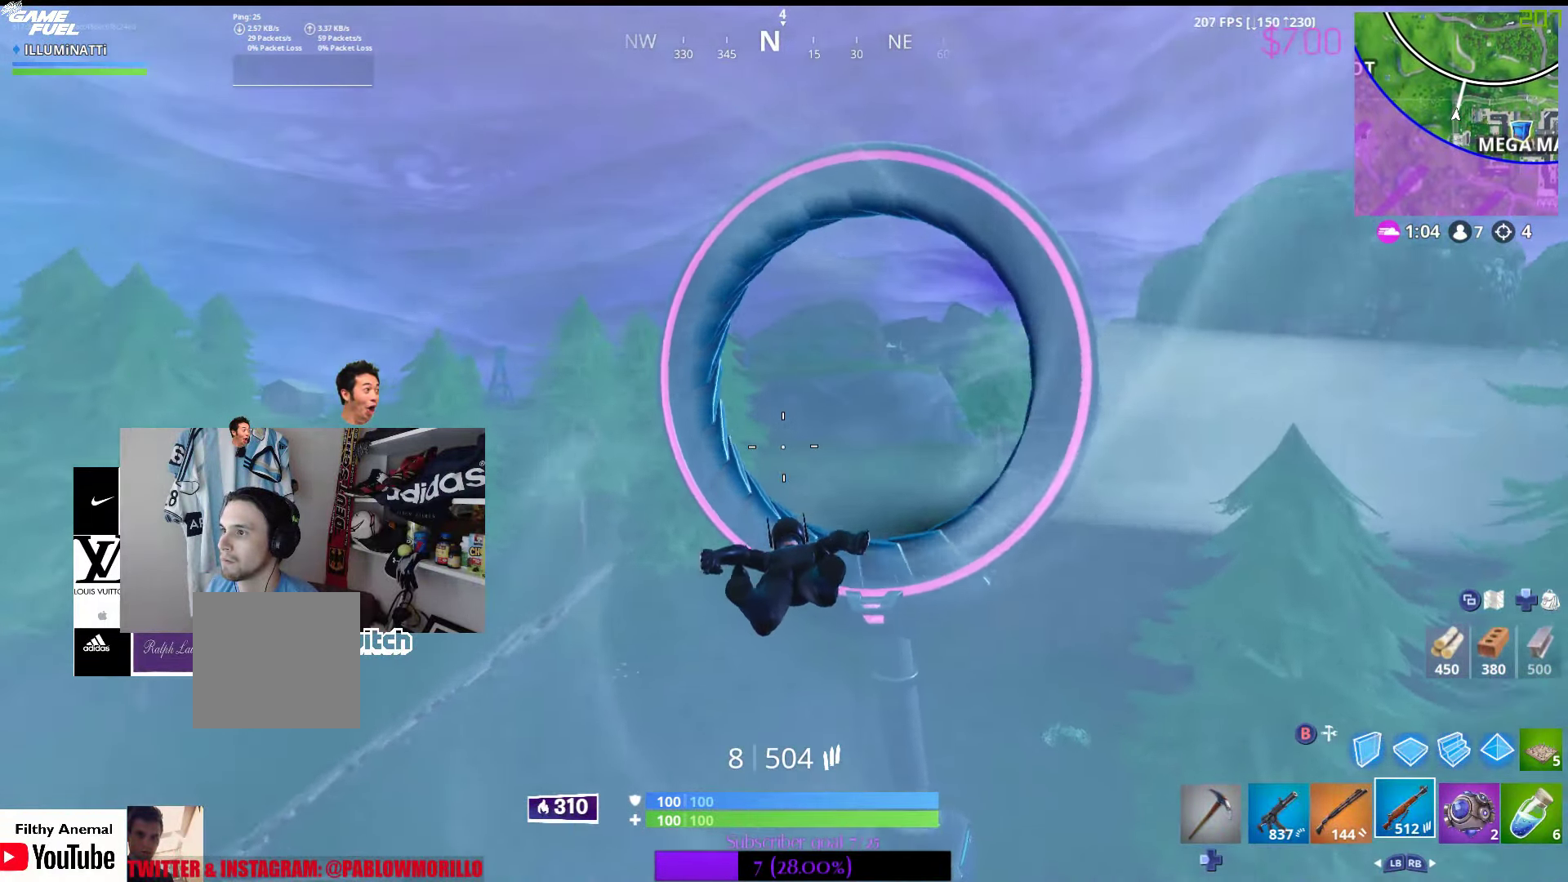
{"buttons": [], "left_stick": "up", "right_stick": "center", "events": [[167, "right_stick", "up"], [467, "right_stick", "center"]]}
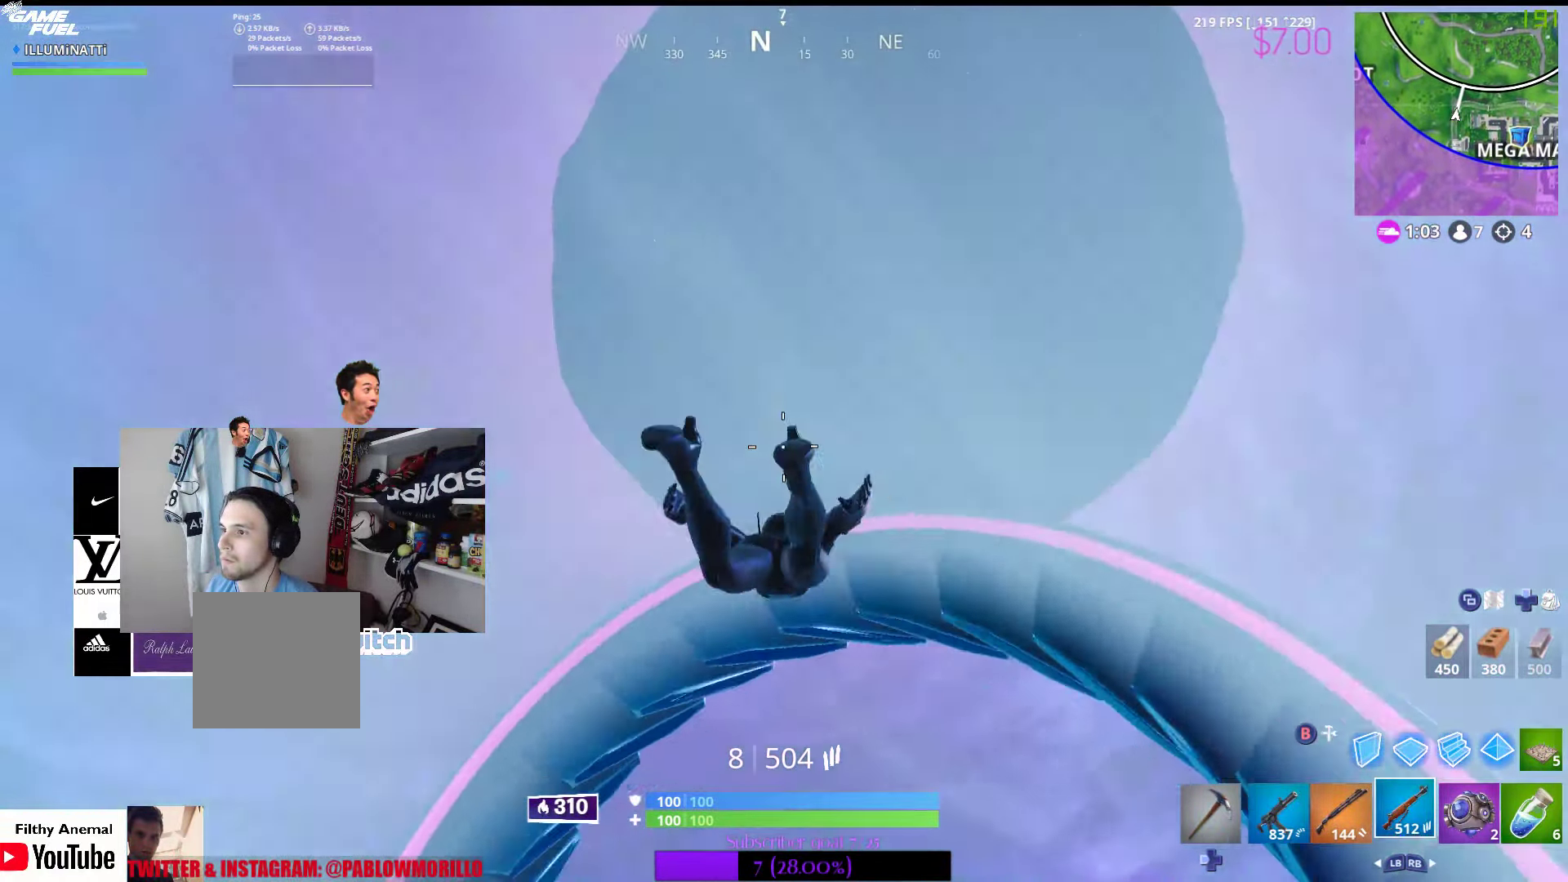
{"buttons": [], "left_stick": "up", "right_stick": "up", "events": [[117, "right_stick", "up"]]}
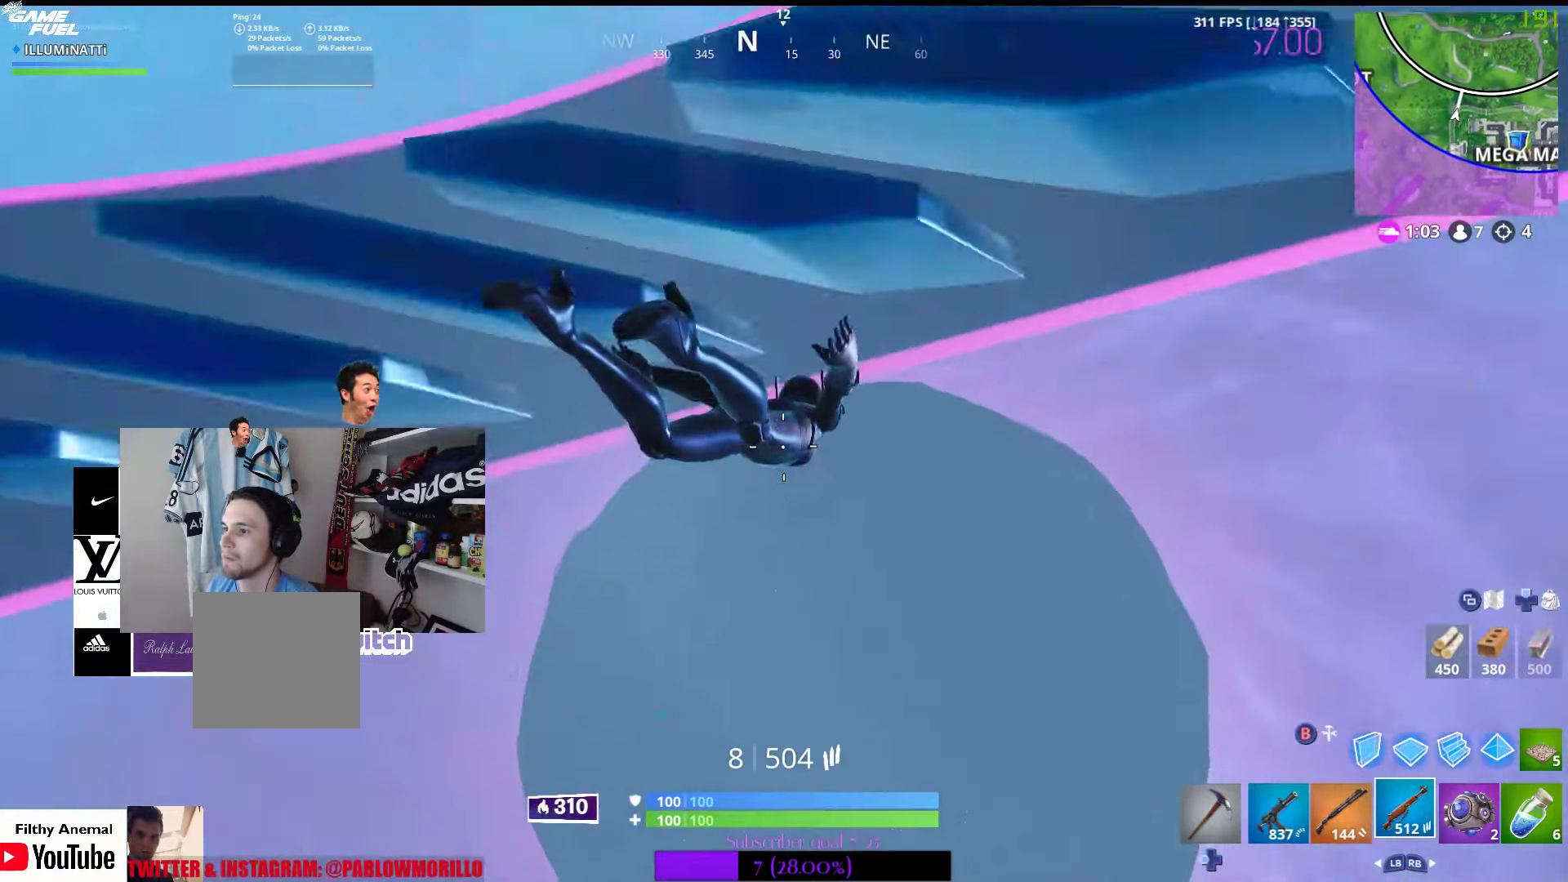
{"buttons": ["A"], "left_stick": "up-right", "right_stick": "center", "events": [[183, "right_stick", "down-left"], [400, "right_stick", "center"], [467, "left_stick", "up-right"], [483, "A", "down"]]}